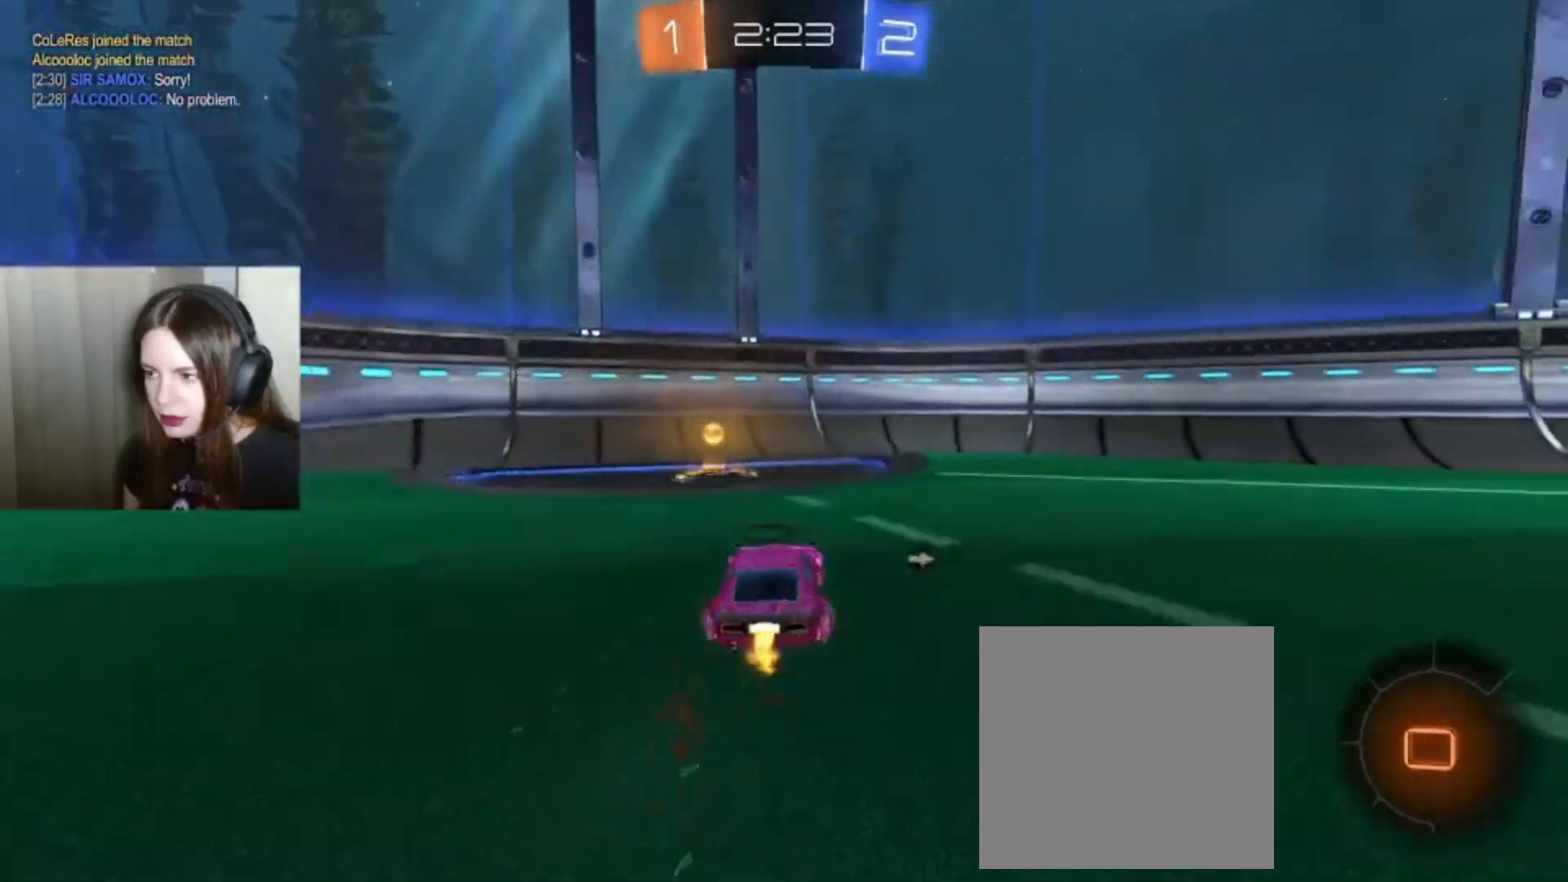
Gameplay with a controller (Xbox layout); each line is a JSON object with the inputs held at the frame after it. "events" lists button and stick changes between this image and that frame as [ms after this image, input, new state], when the widget could be followed in between.
{"buttons": ["R2"], "left_stick": "right", "right_stick": "center", "events": [[67, "Y", "down"], [133, "left_stick", "right"], [167, "Y", "up"]]}
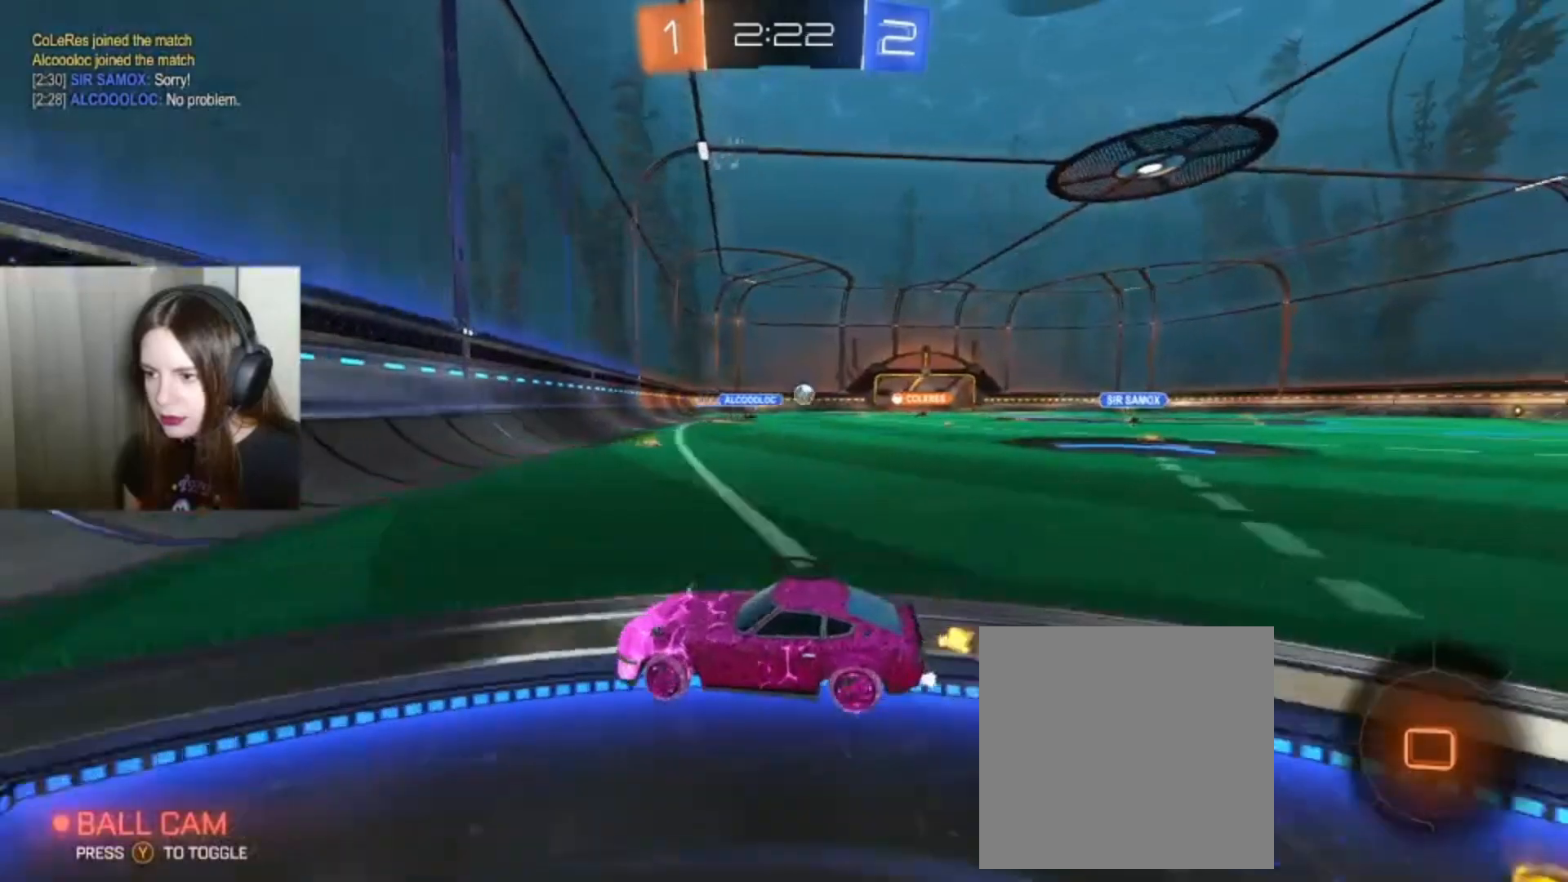
{"buttons": ["R2"], "left_stick": "right", "right_stick": "center", "events": []}
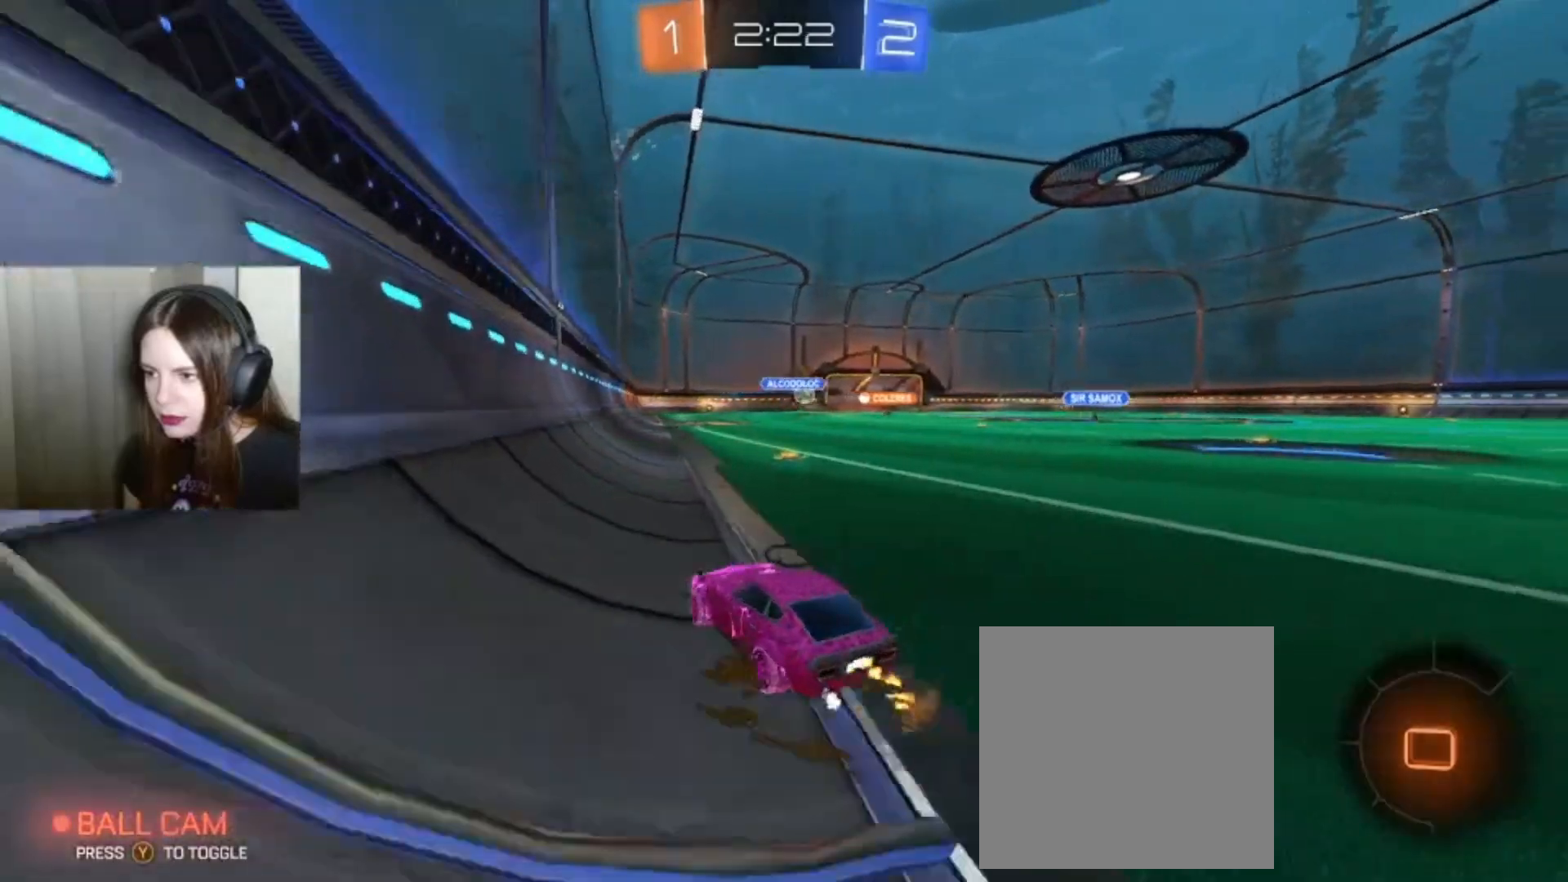
{"buttons": ["R2"], "left_stick": "right", "right_stick": "center", "events": [[233, "left_stick", "center"], [433, "left_stick", "right"]]}
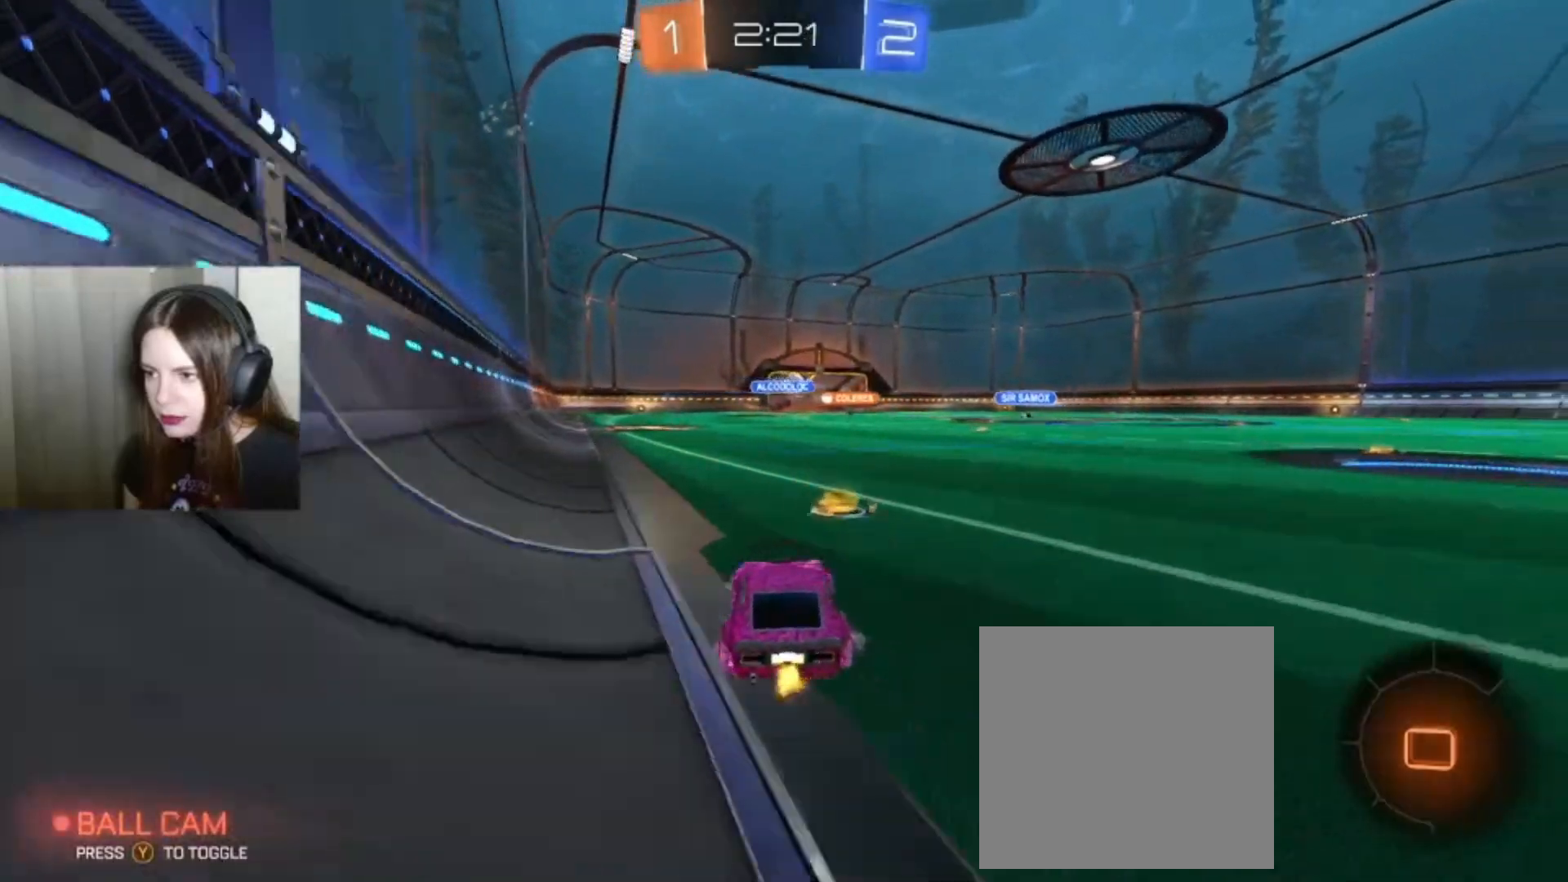
{"buttons": ["R2"], "left_stick": "center", "right_stick": "center", "events": [[67, "A", "down"], [67, "L1", "down"], [67, "left_stick", "up"], [167, "A", "up"], [233, "A", "down"], [267, "L1", "up"], [333, "A", "up"], [367, "left_stick", "center"]]}
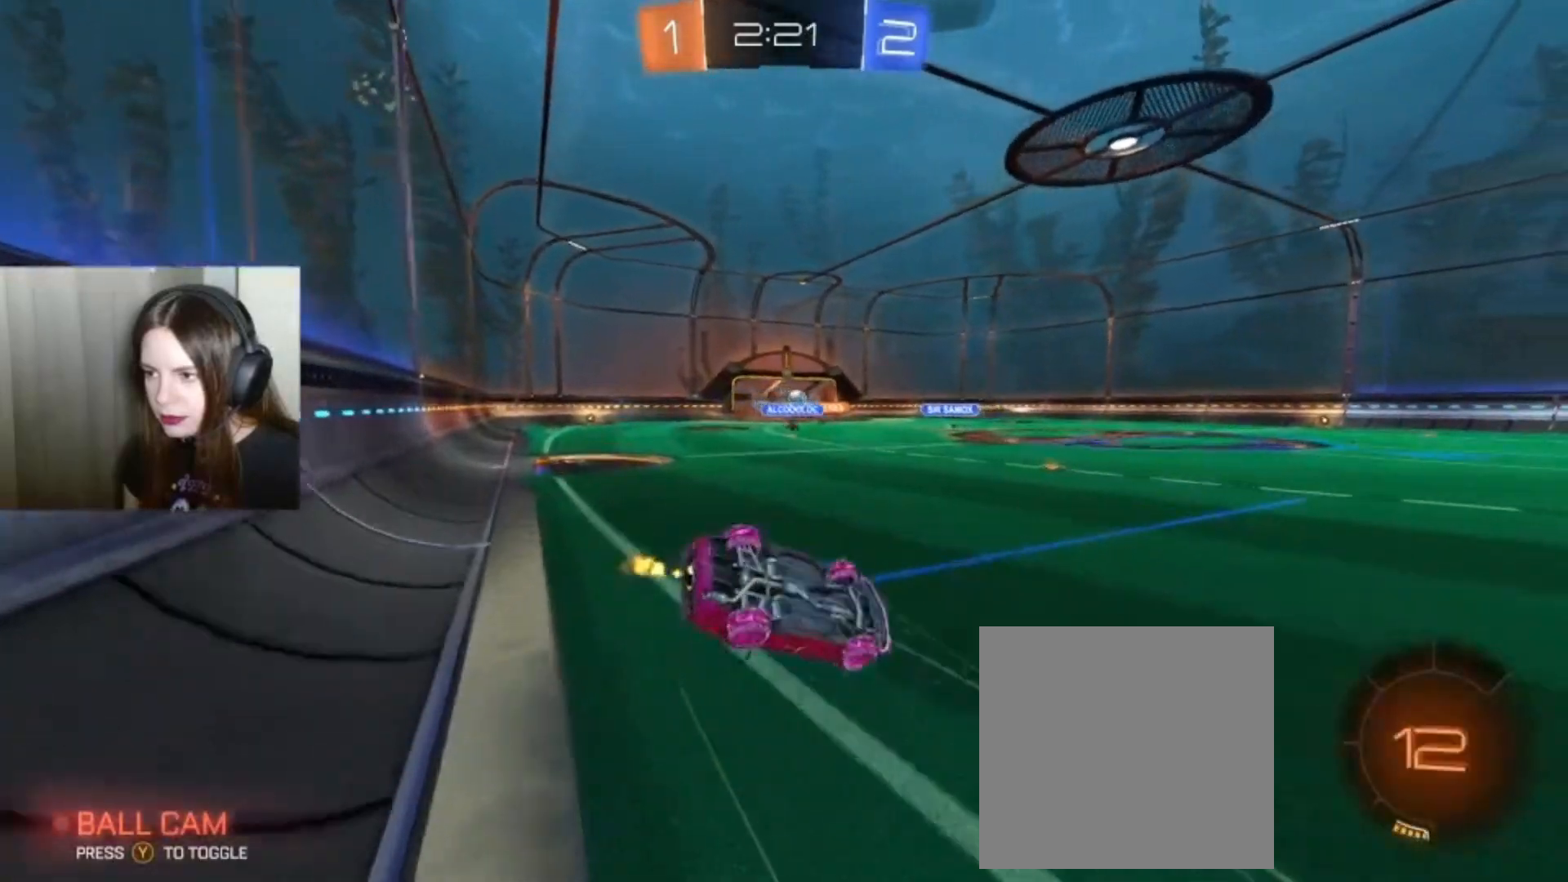
{"buttons": [], "left_stick": "center", "right_stick": "center"}
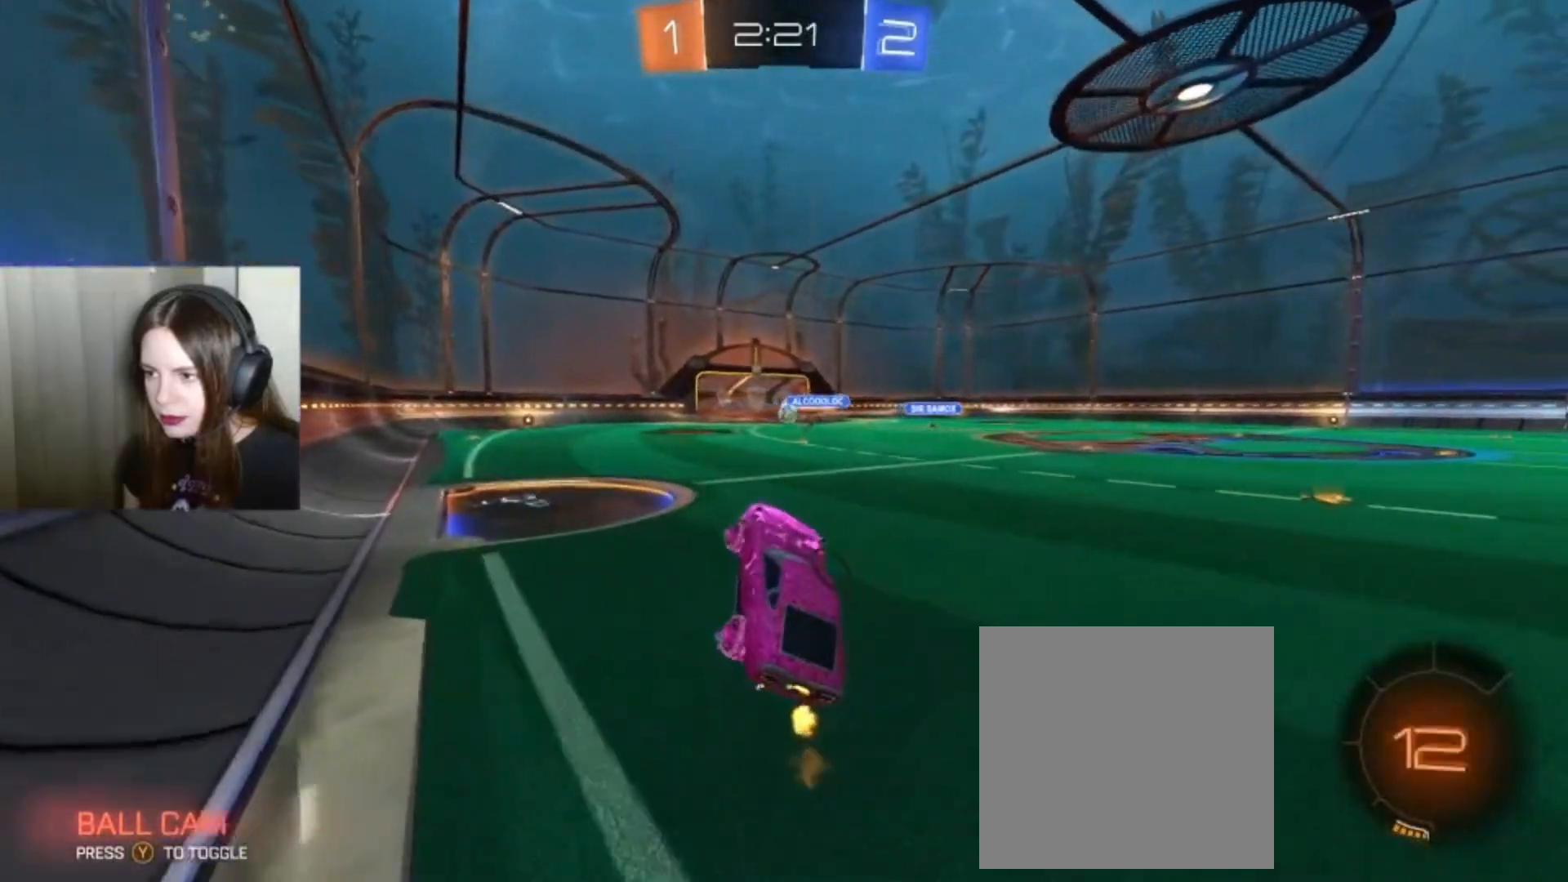
{"buttons": ["B", "R2"], "left_stick": "center", "right_stick": "center", "events": [[67, "R2", "down"], [267, "B", "down"]]}
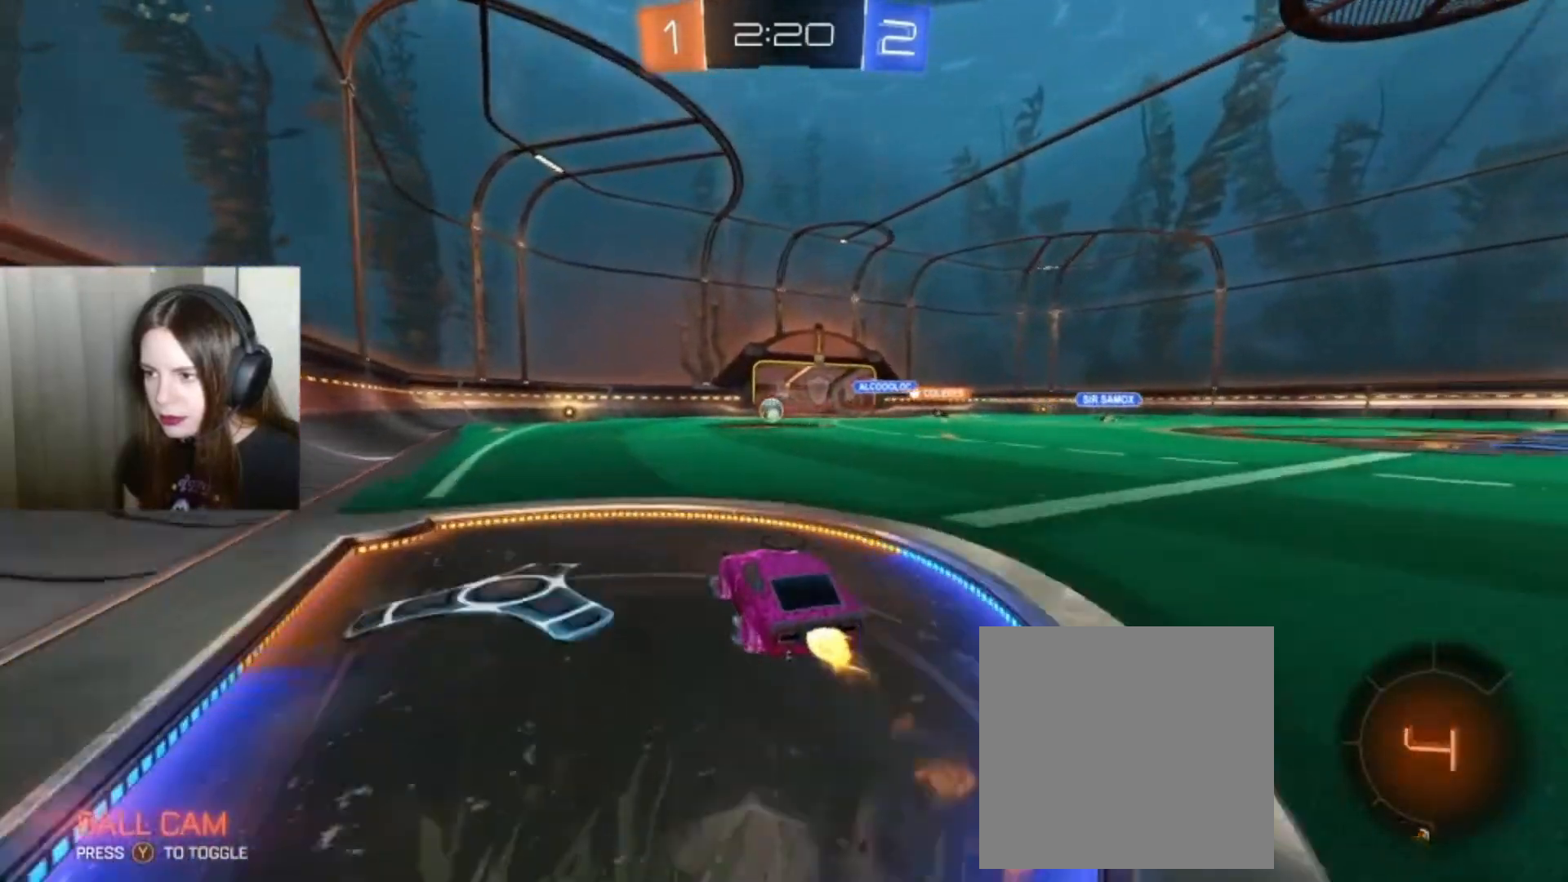
{"buttons": ["B", "R2"], "left_stick": "center", "right_stick": "center", "events": [[200, "left_stick", "left"], [300, "left_stick", "center"]]}
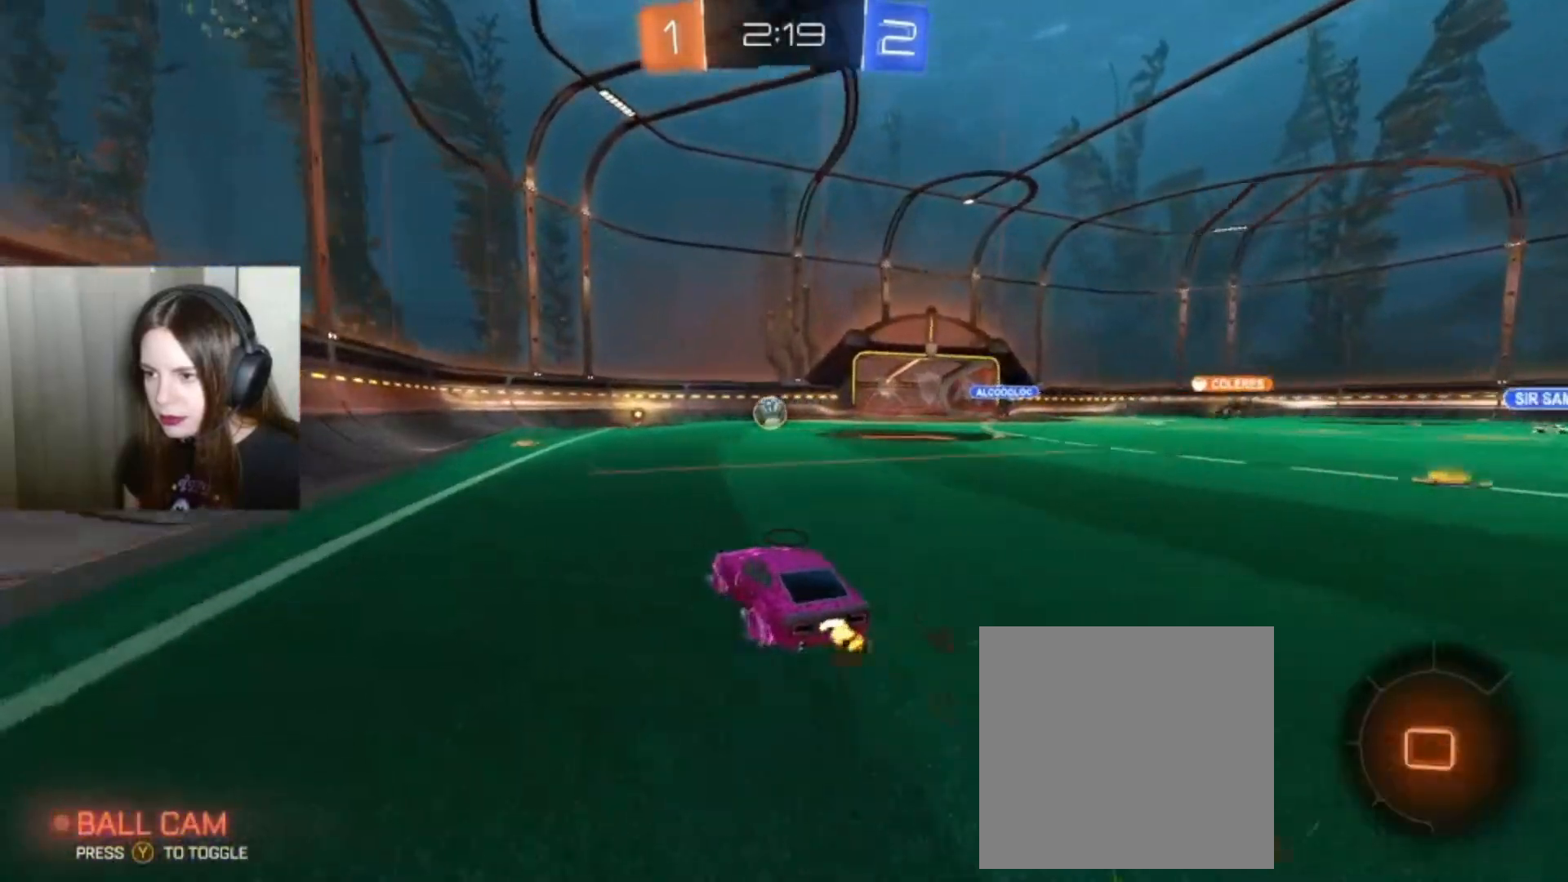
{"buttons": ["R2"], "left_stick": "center", "right_stick": "center", "events": [[133, "B", "up"], [333, "left_stick", "right"], [433, "left_stick", "center"]]}
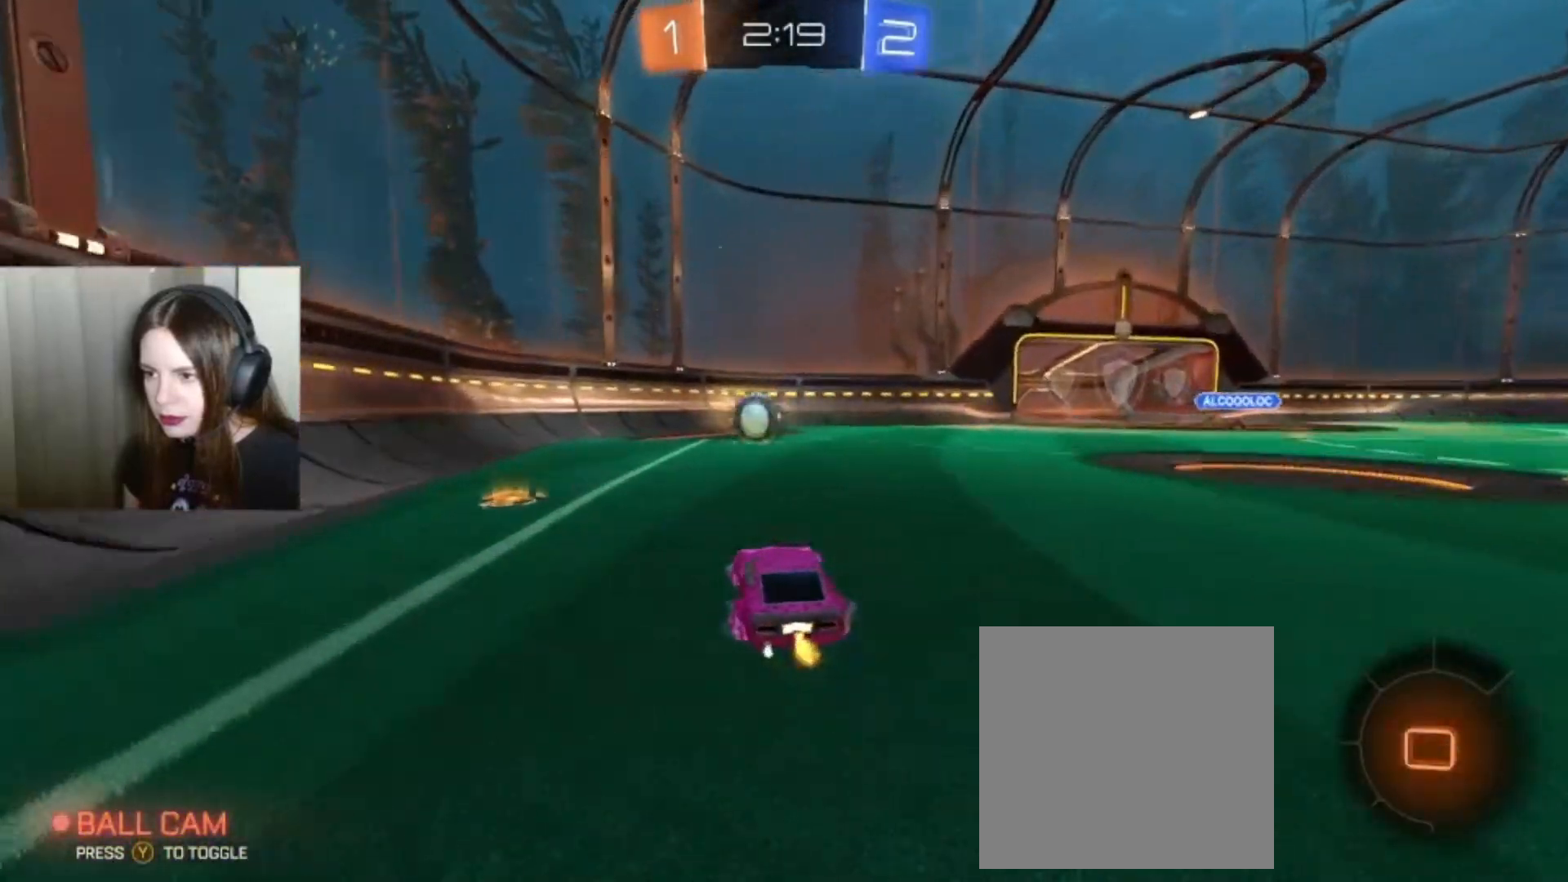
{"buttons": ["R2"], "left_stick": "center", "right_stick": "center", "events": []}
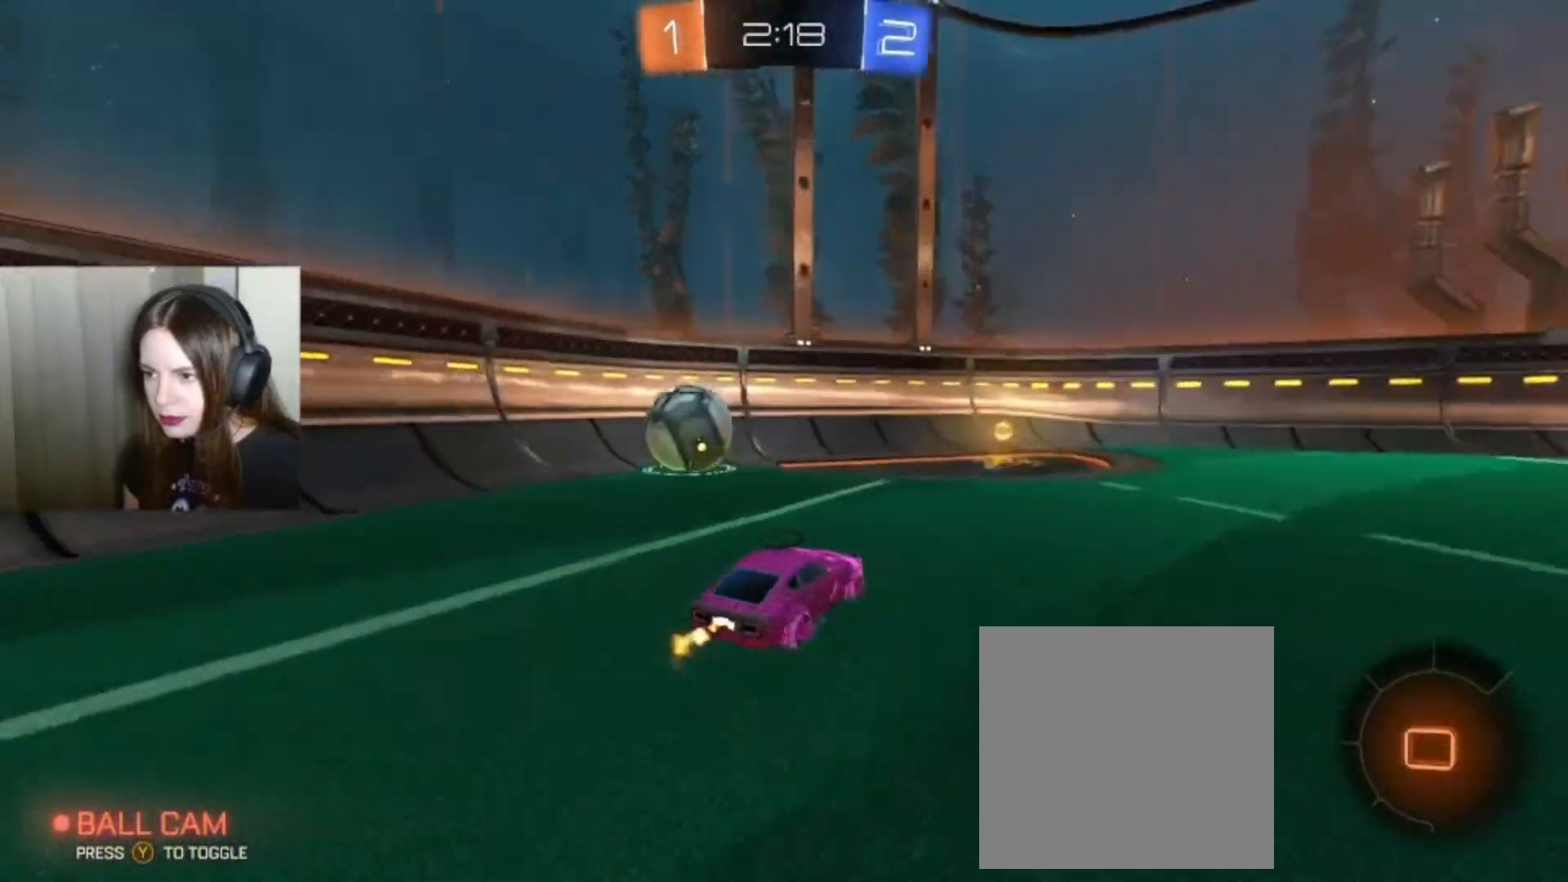
{"buttons": ["R2"], "left_stick": "left", "right_stick": "center", "events": [[233, "left_stick", "left"]]}
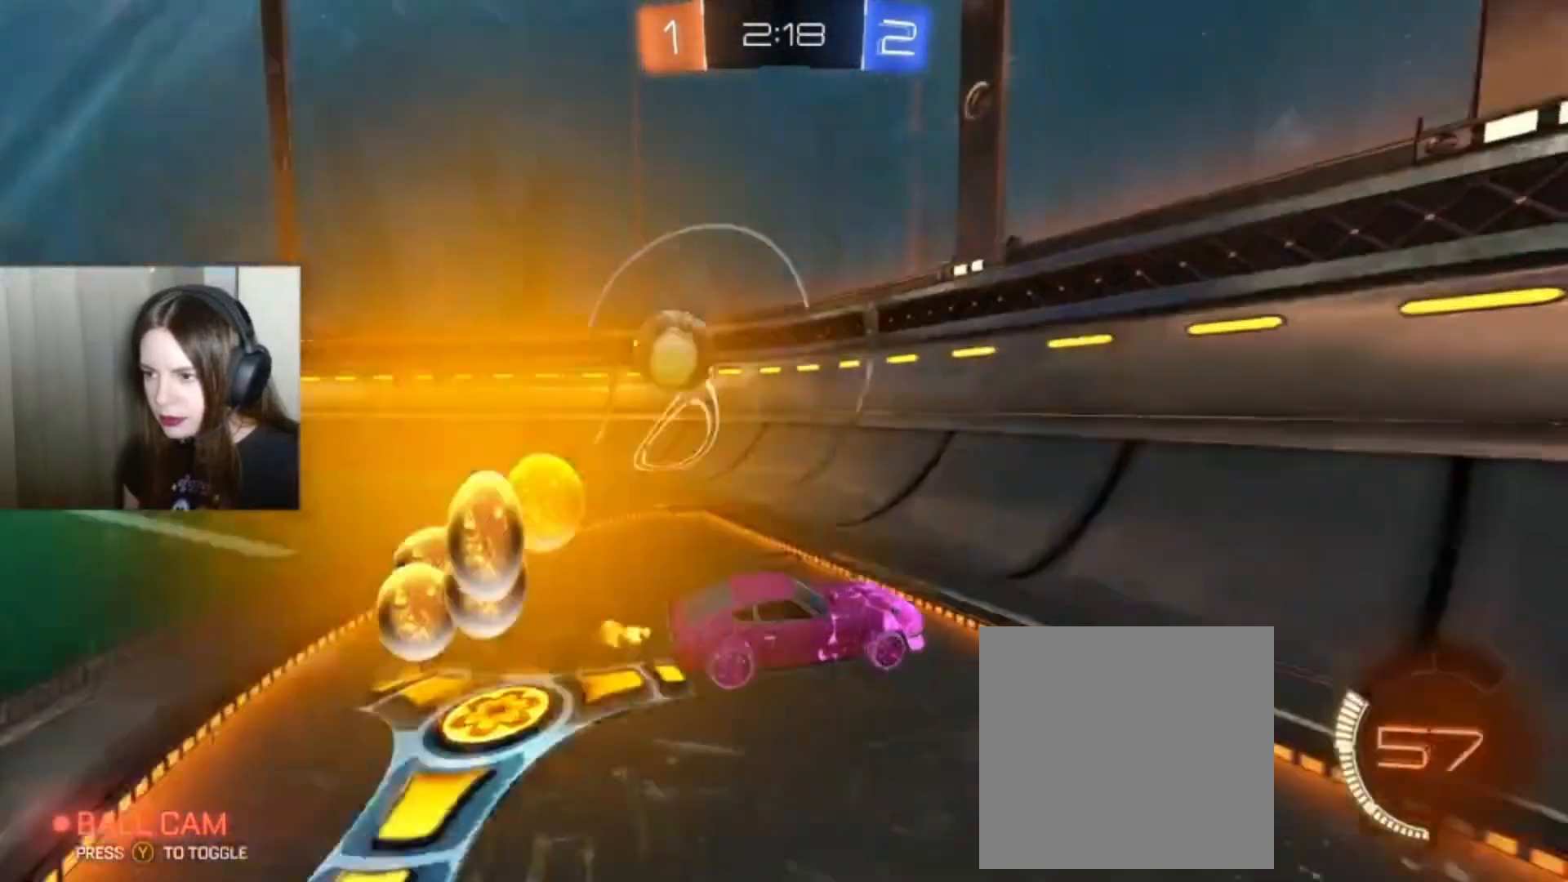
{"buttons": ["R2"], "left_stick": "left", "right_stick": "center", "events": [[400, "X", "down"], [500, "X", "up"]]}
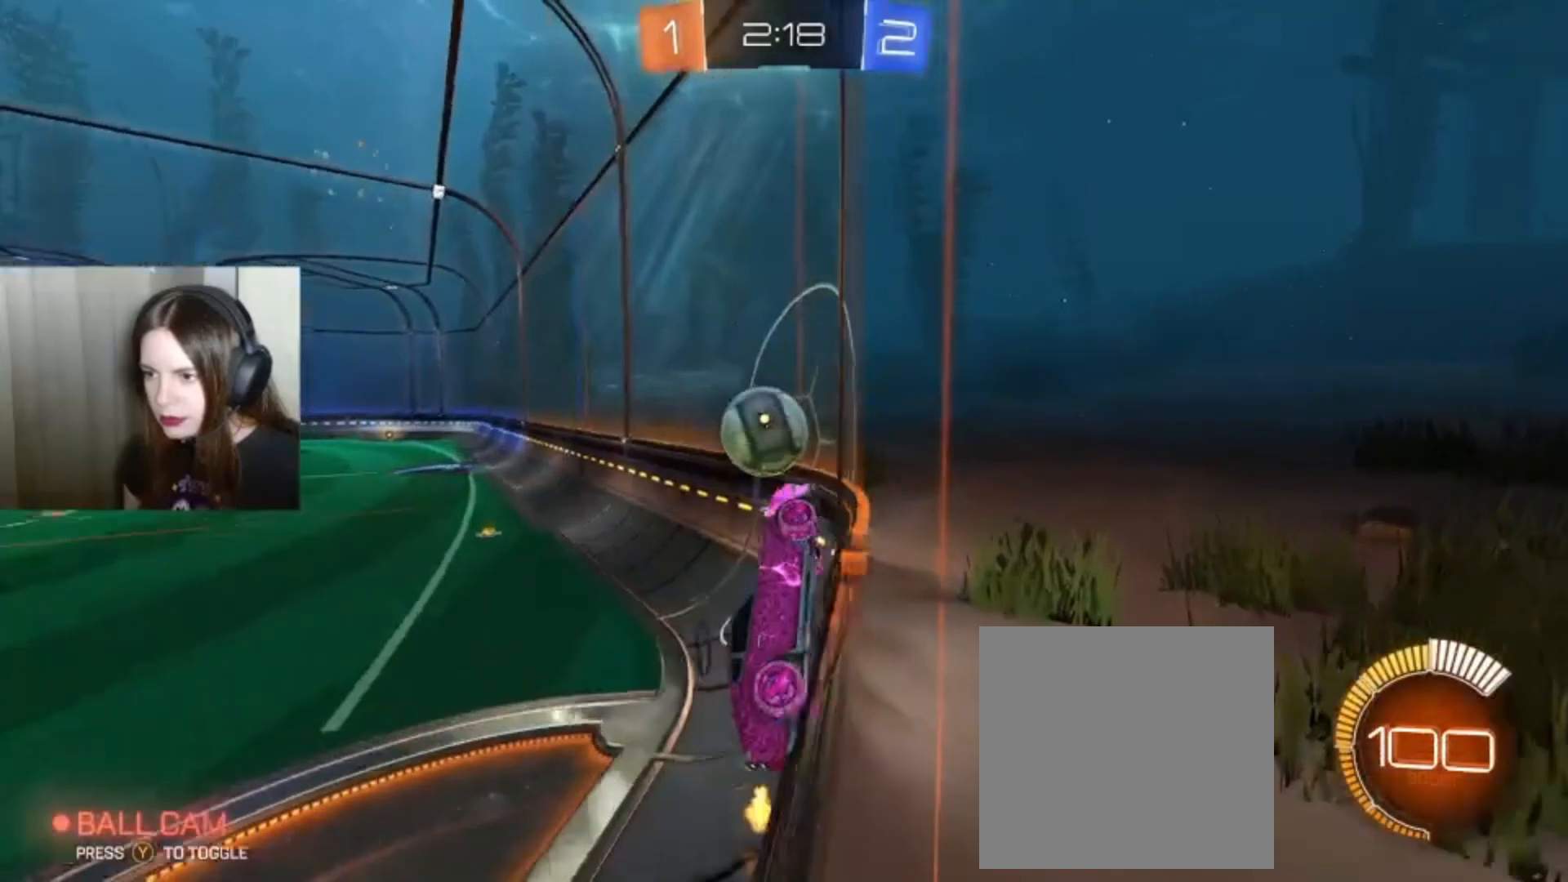
{"buttons": ["B", "R2"], "left_stick": "left", "right_stick": "center", "events": [[333, "B", "down"]]}
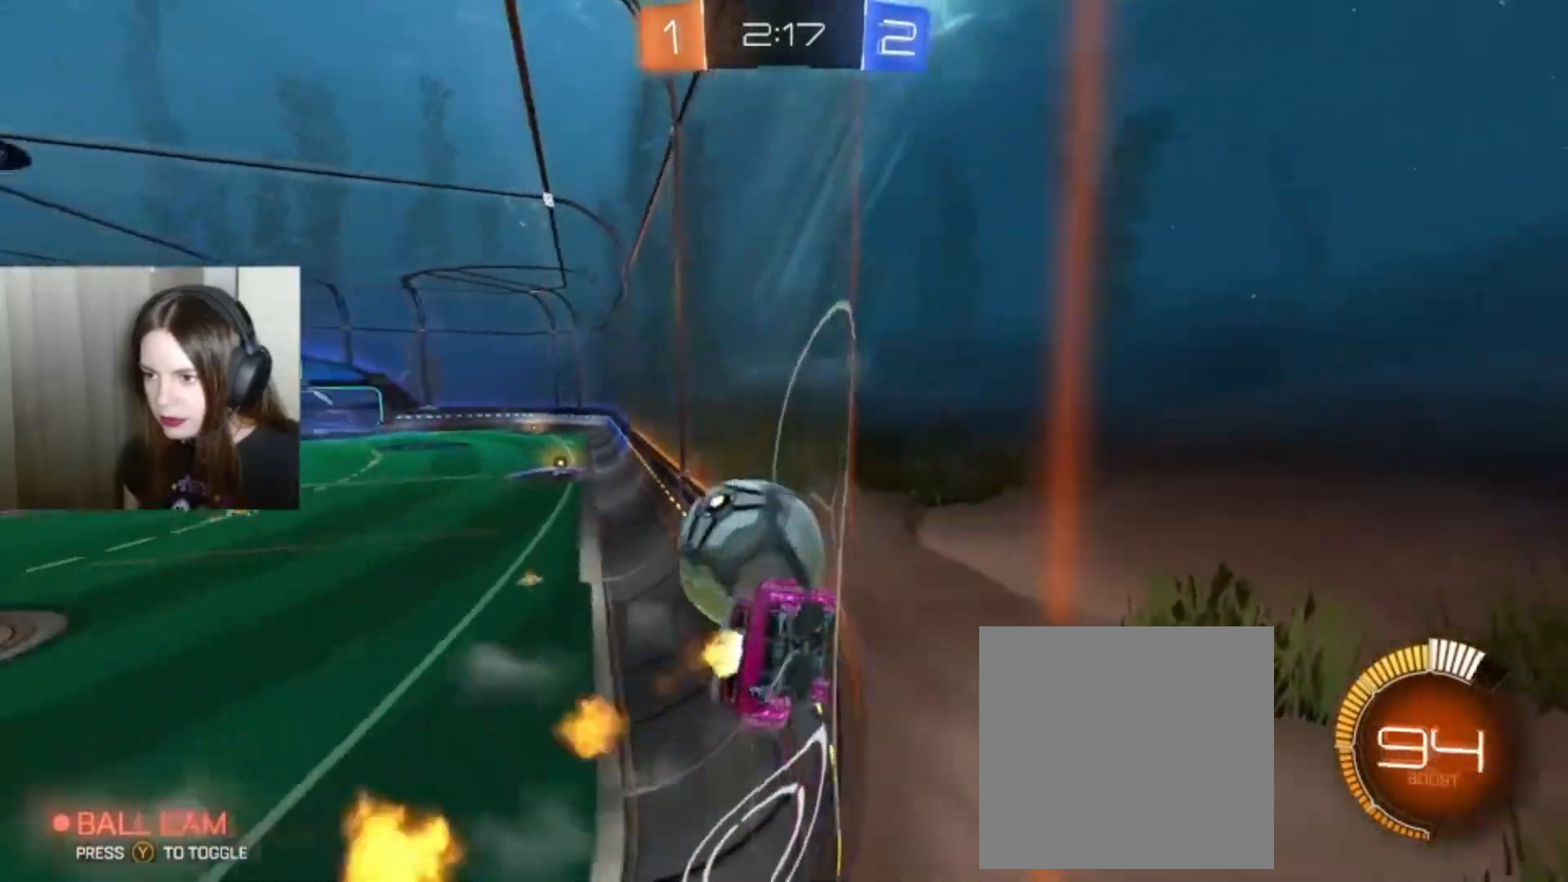
{"buttons": ["R2"], "left_stick": "center", "right_stick": "center", "events": [[67, "B", "up"], [67, "left_stick", "center"]]}
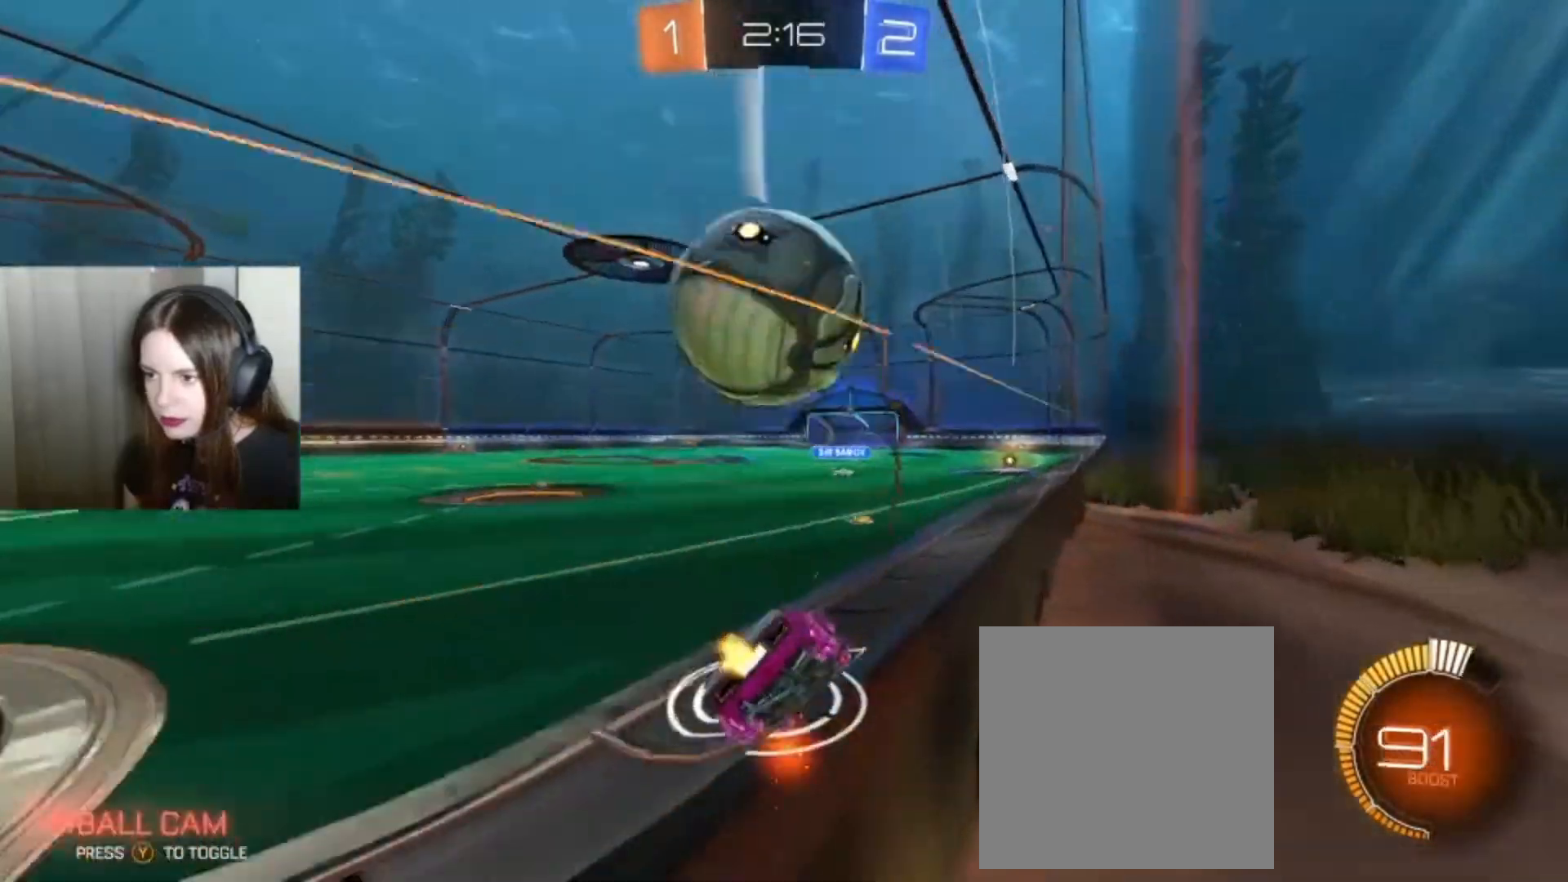
{"buttons": [], "left_stick": "left", "right_stick": "center", "events": [[33, "left_stick", "right"], [100, "R2", "up"], [200, "left_stick", "center"], [300, "left_stick", "left"]]}
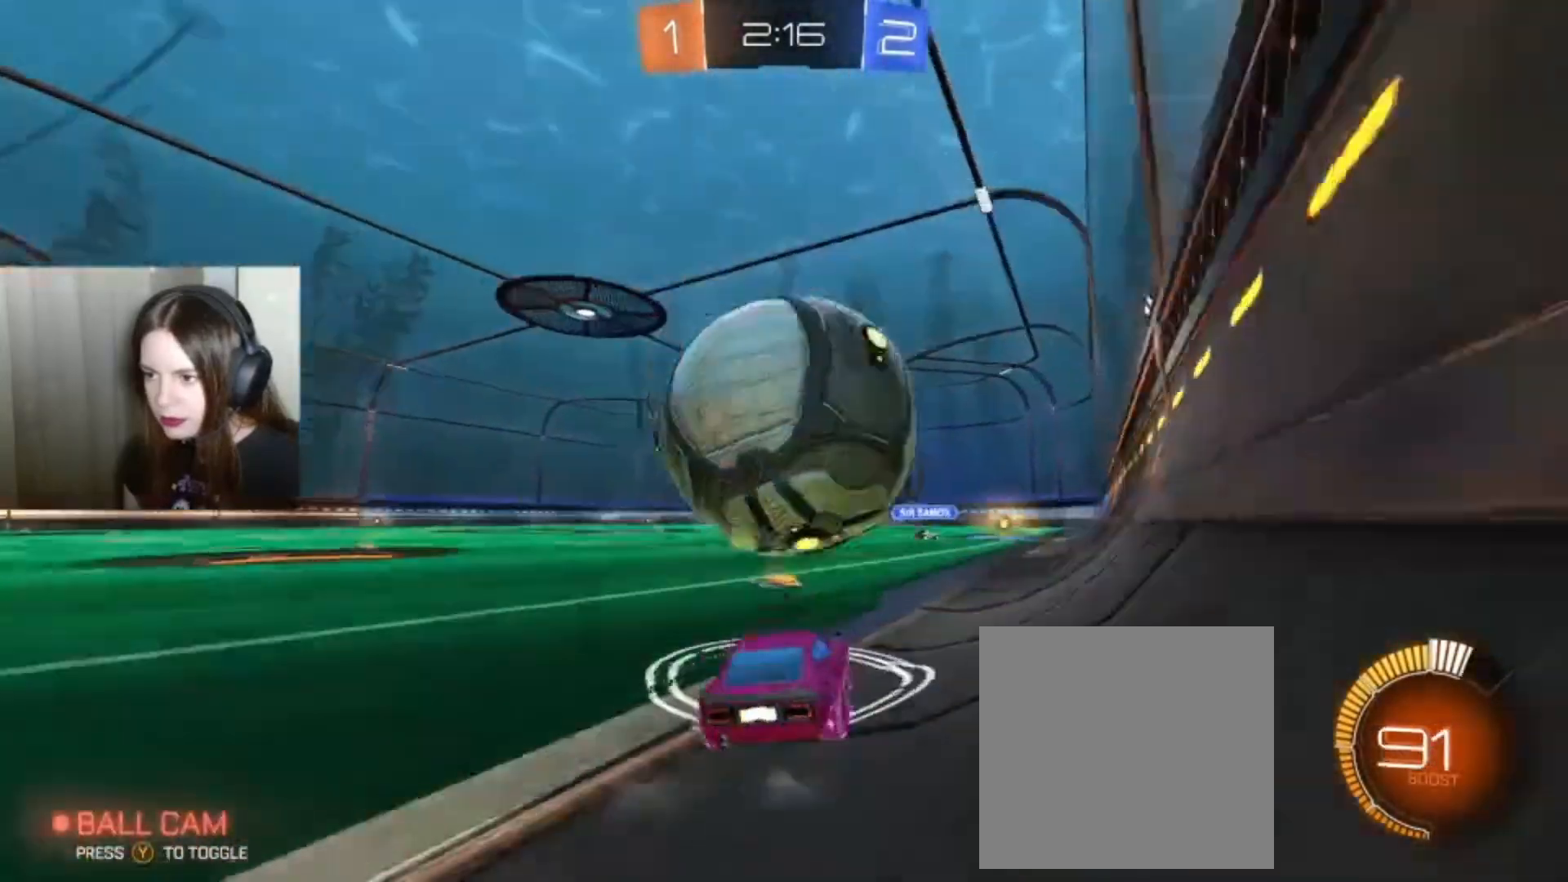
{"buttons": ["B", "R2"], "left_stick": "center", "right_stick": "center", "events": [[67, "left_stick", "right"], [200, "R2", "down"], [267, "left_stick", "center"], [300, "B", "down"]]}
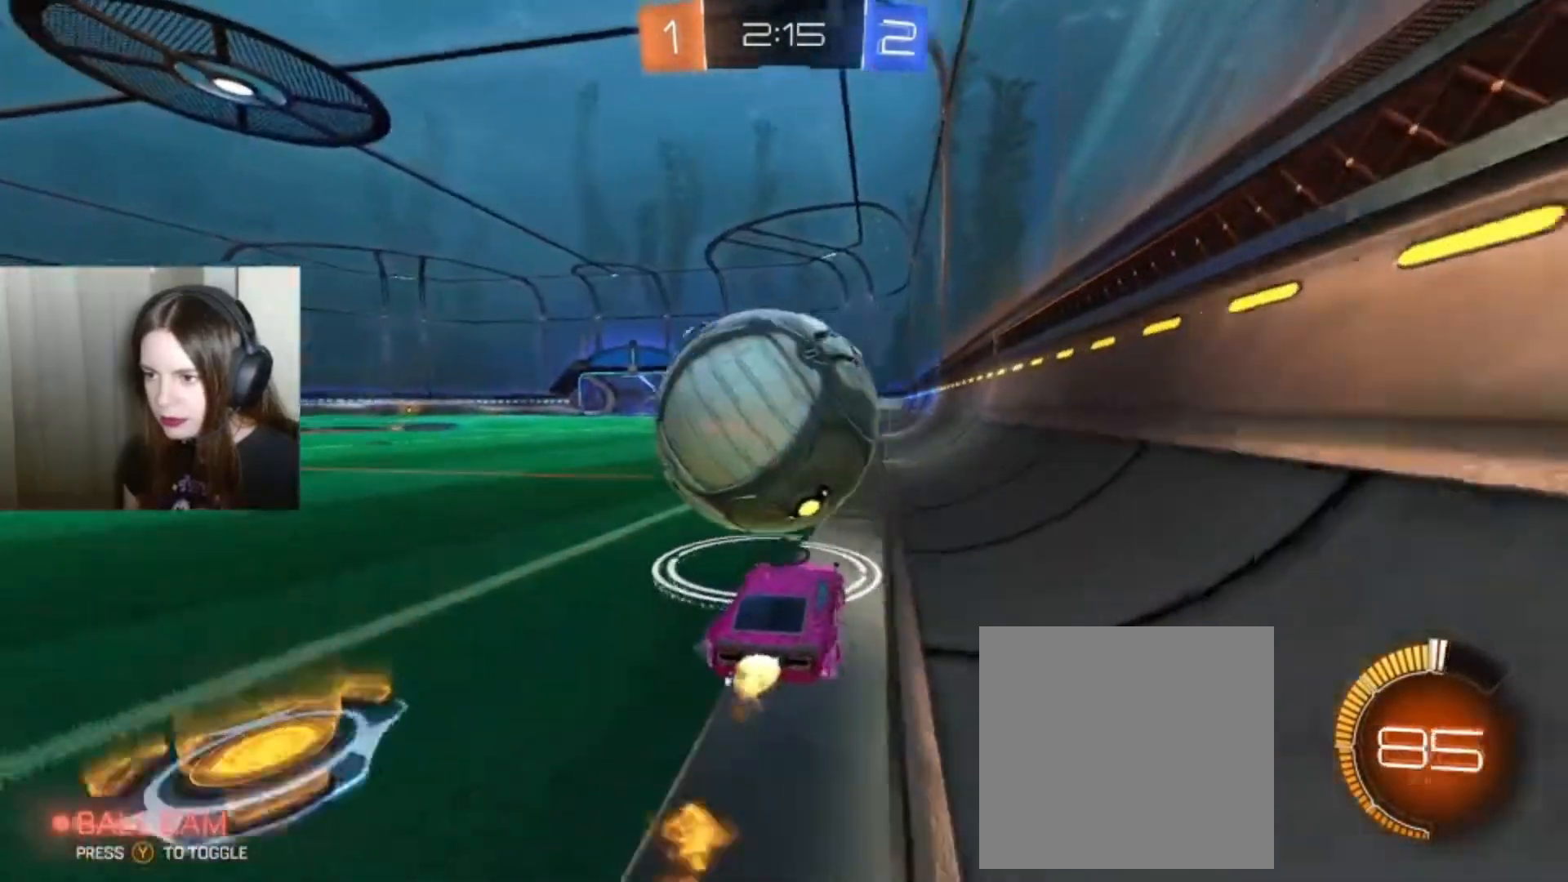
{"buttons": ["B", "R2"], "left_stick": "left", "right_stick": "center", "events": [[367, "left_stick", "left"]]}
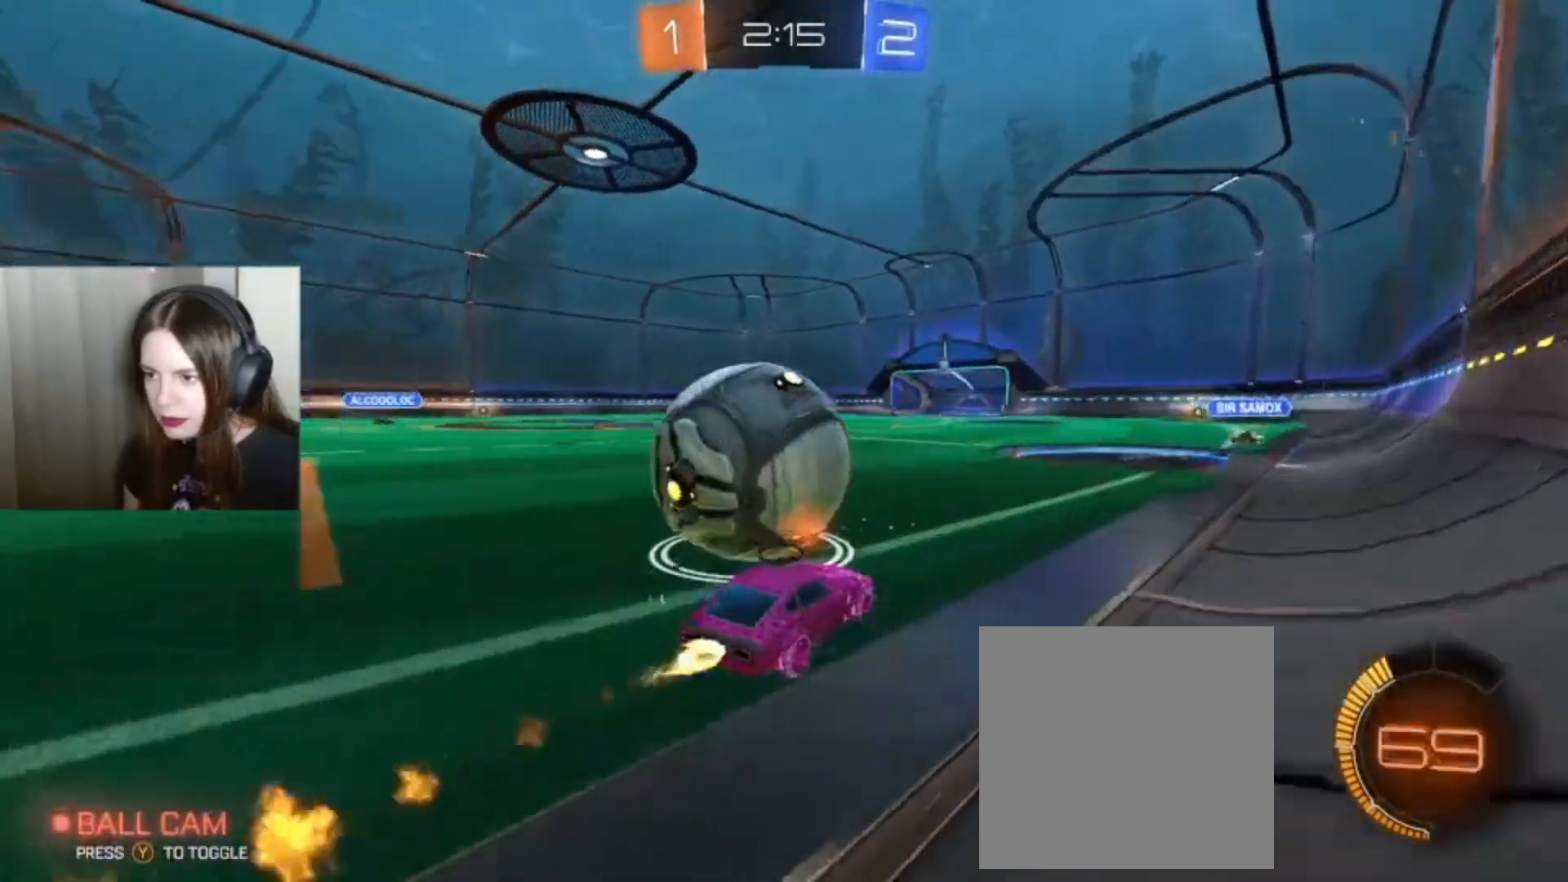
{"buttons": ["B", "R2"], "left_stick": "right", "right_stick": "center", "events": [[433, "left_stick", "center"], [500, "left_stick", "right"]]}
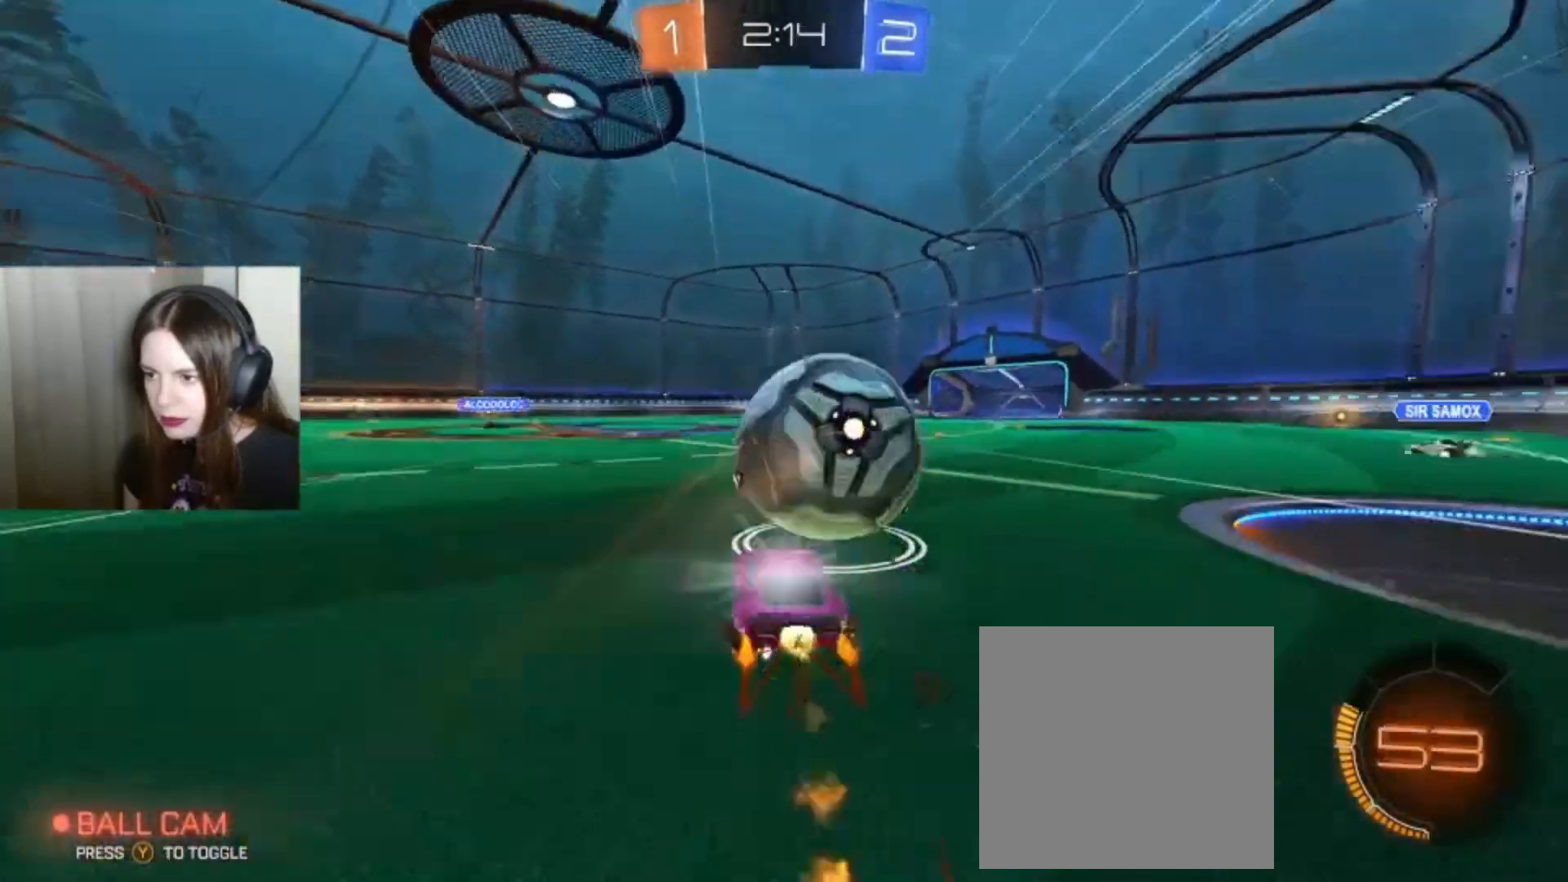
{"buttons": ["R2"], "left_stick": "center", "right_stick": "center", "events": [[200, "left_stick", "center"], [333, "left_stick", "right"], [367, "B", "up"], [400, "left_stick", "center"]]}
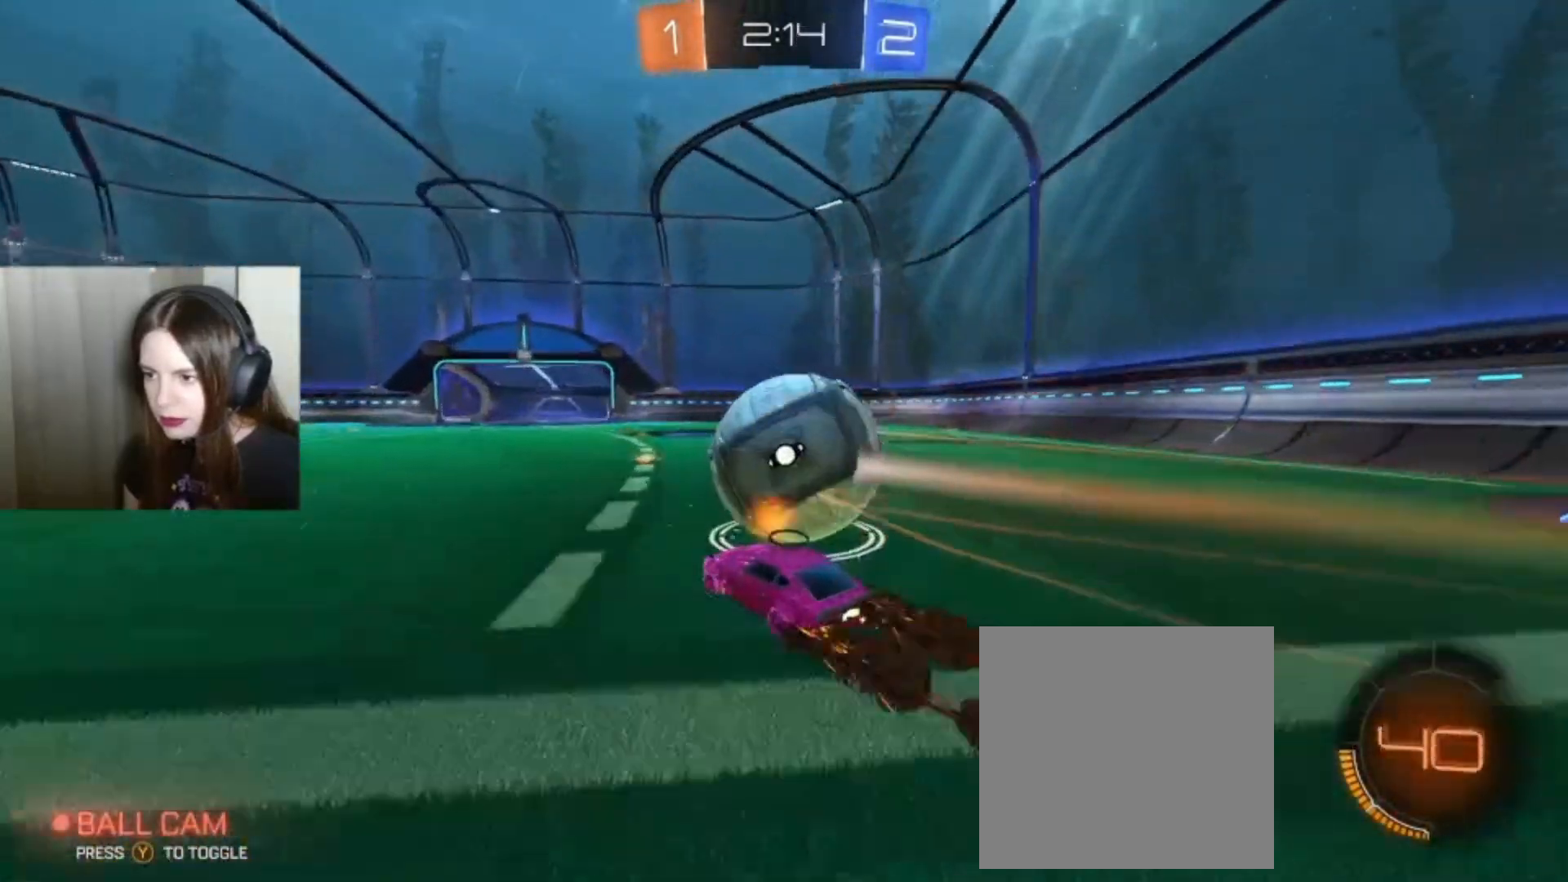
{"buttons": ["R2"], "left_stick": "up-right", "right_stick": "center", "events": [[267, "left_stick", "right"], [333, "left_stick", "up-right"], [367, "A", "down"], [500, "A", "up"]]}
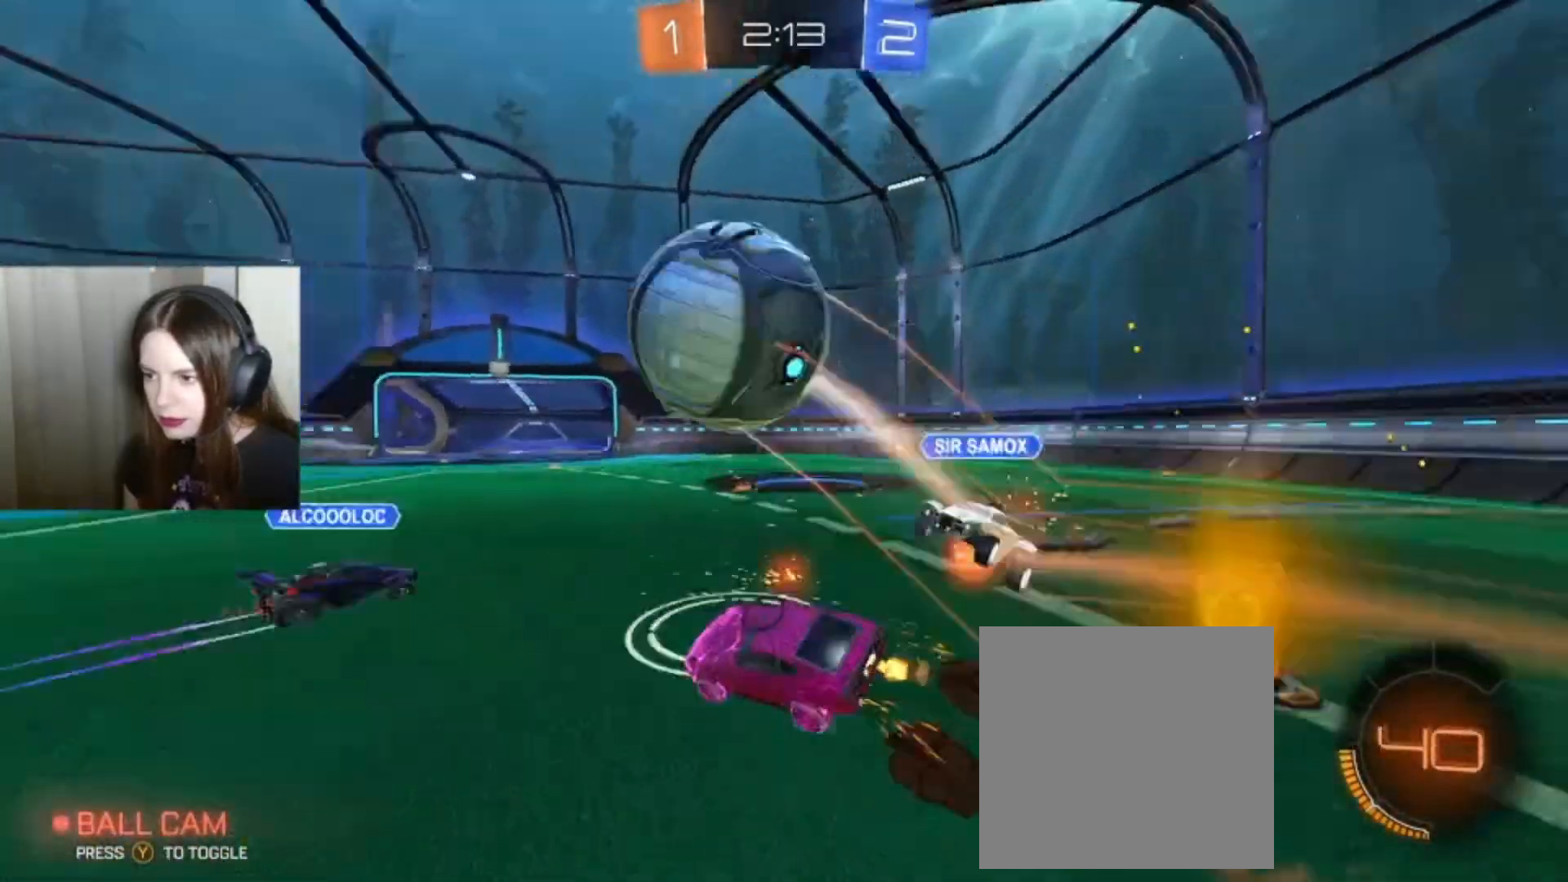
{"buttons": ["R2"], "left_stick": "up-right", "right_stick": "center", "events": [[67, "left_stick", "up"], [133, "A", "down"], [267, "A", "up"], [333, "left_stick", "up-right"]]}
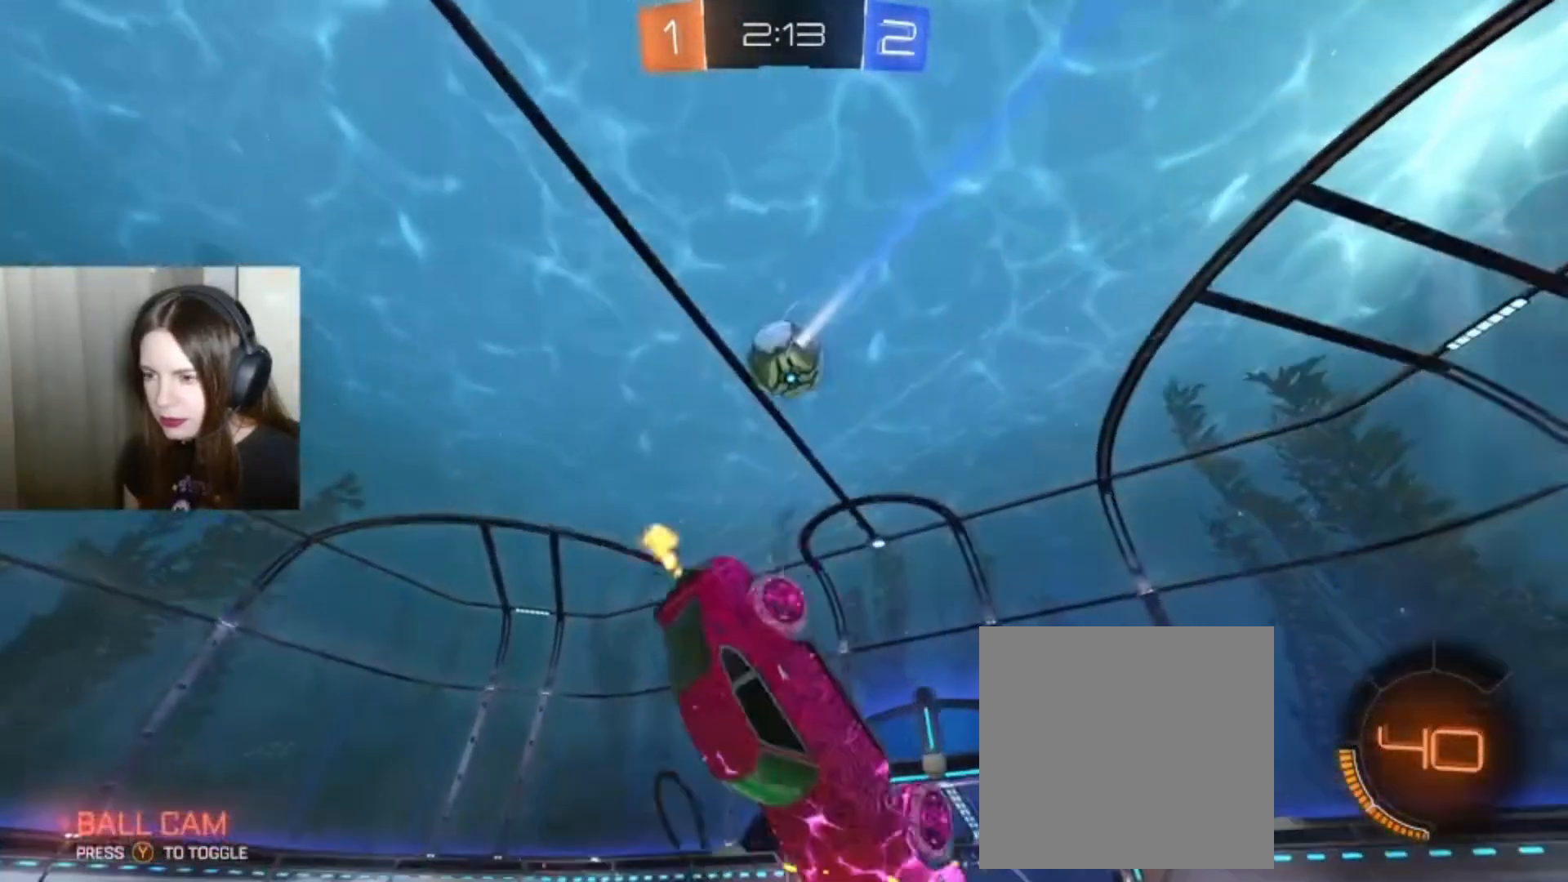
{"buttons": ["L1", "R2"], "left_stick": "center", "right_stick": "center", "events": [[33, "left_stick", "center"], [333, "L1", "down"]]}
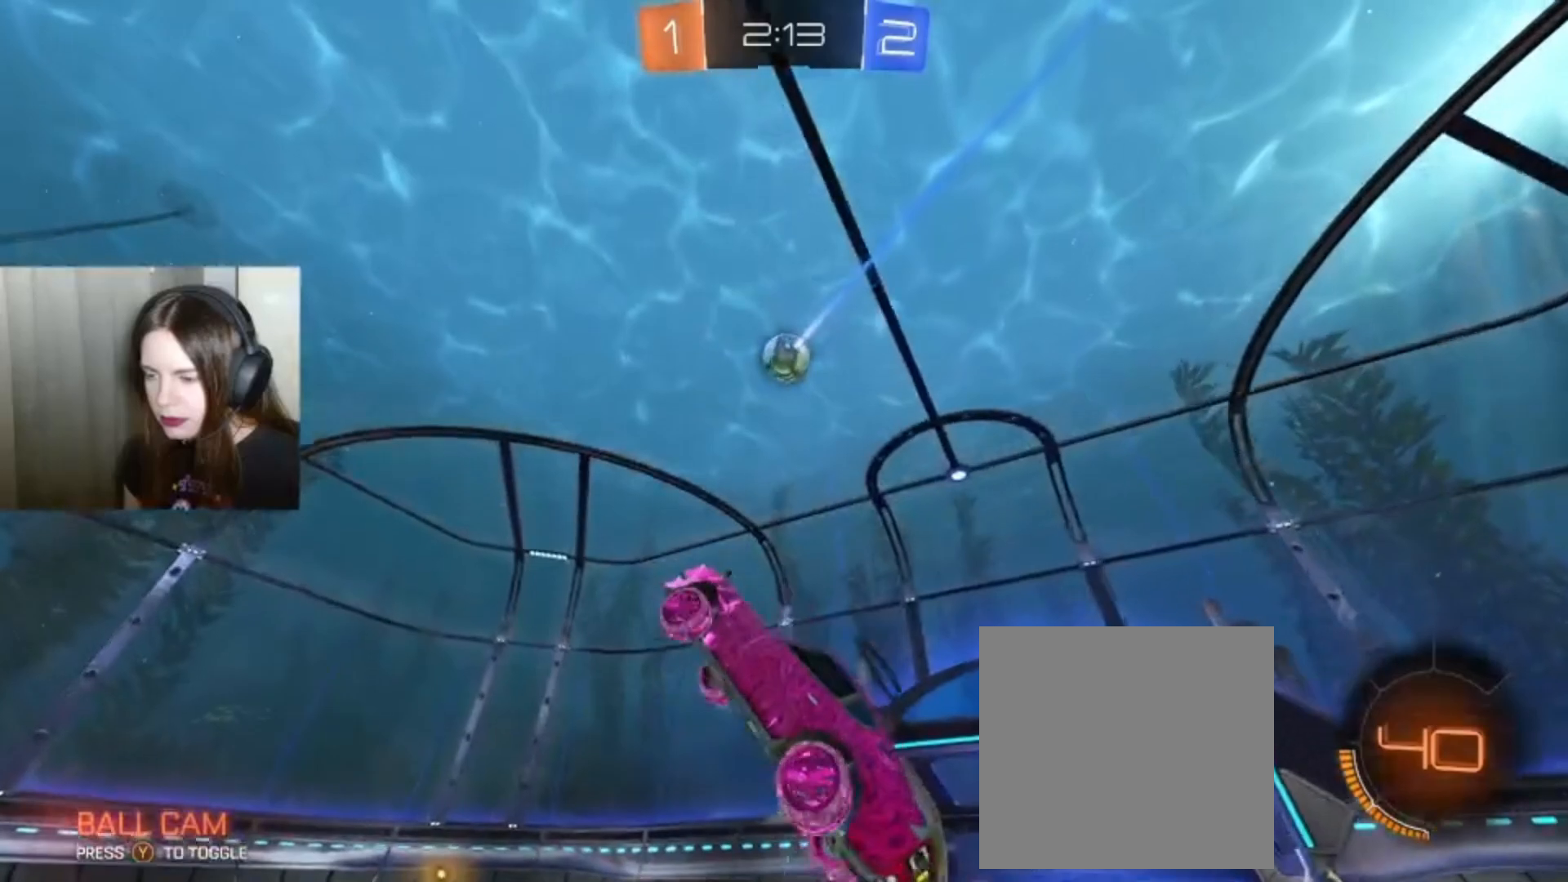
{"buttons": ["R2"], "left_stick": "left", "right_stick": "center", "events": [[33, "L1", "up"], [400, "left_stick", "left"]]}
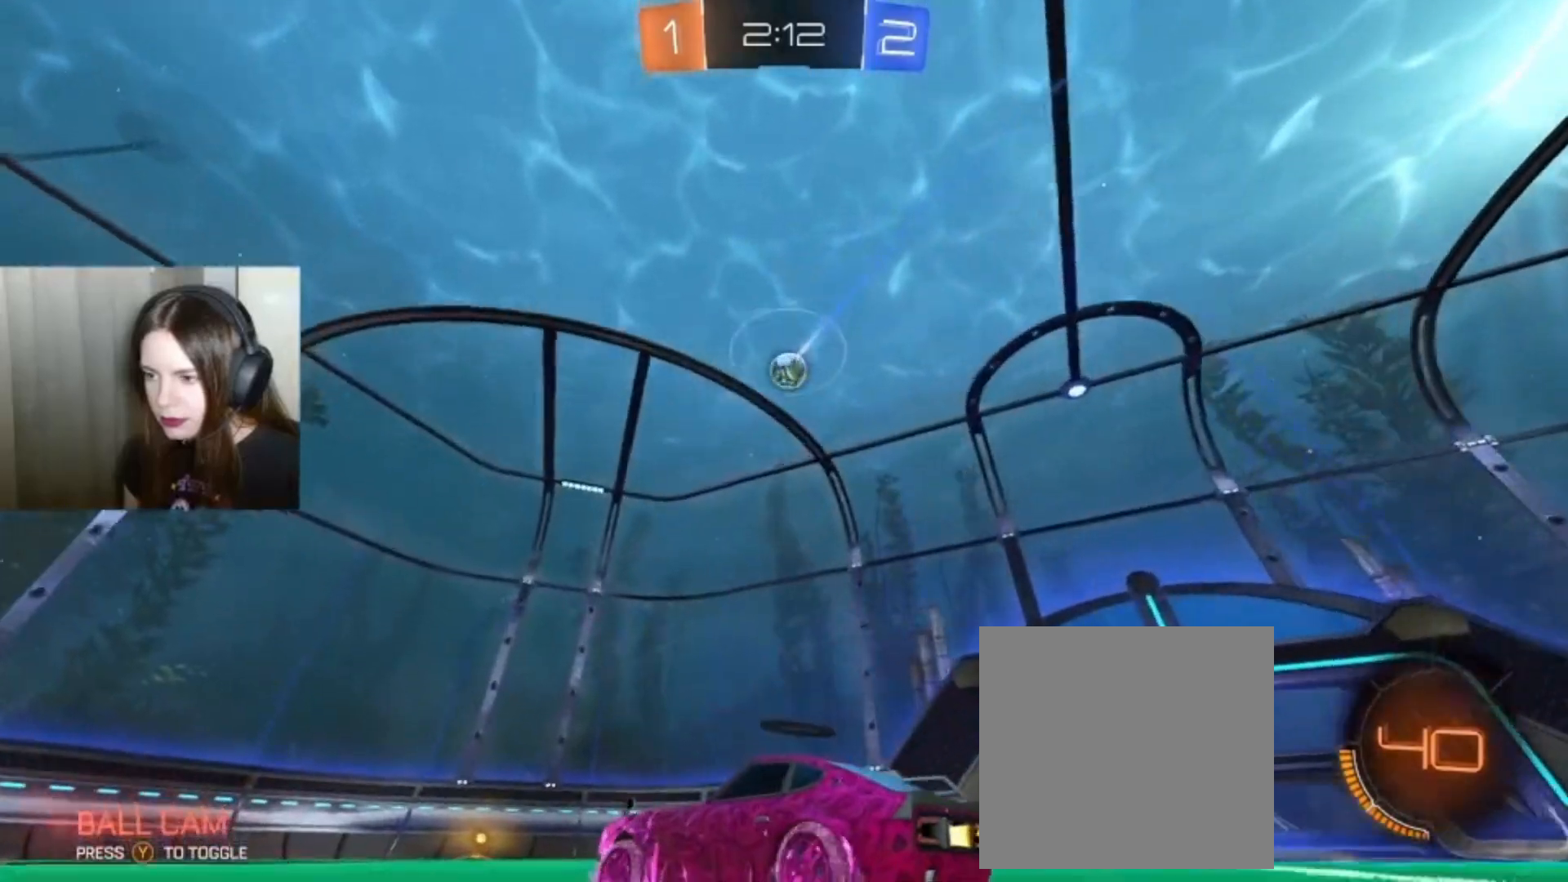
{"buttons": ["R2"], "left_stick": "center", "right_stick": "center", "events": [[300, "left_stick", "center"]]}
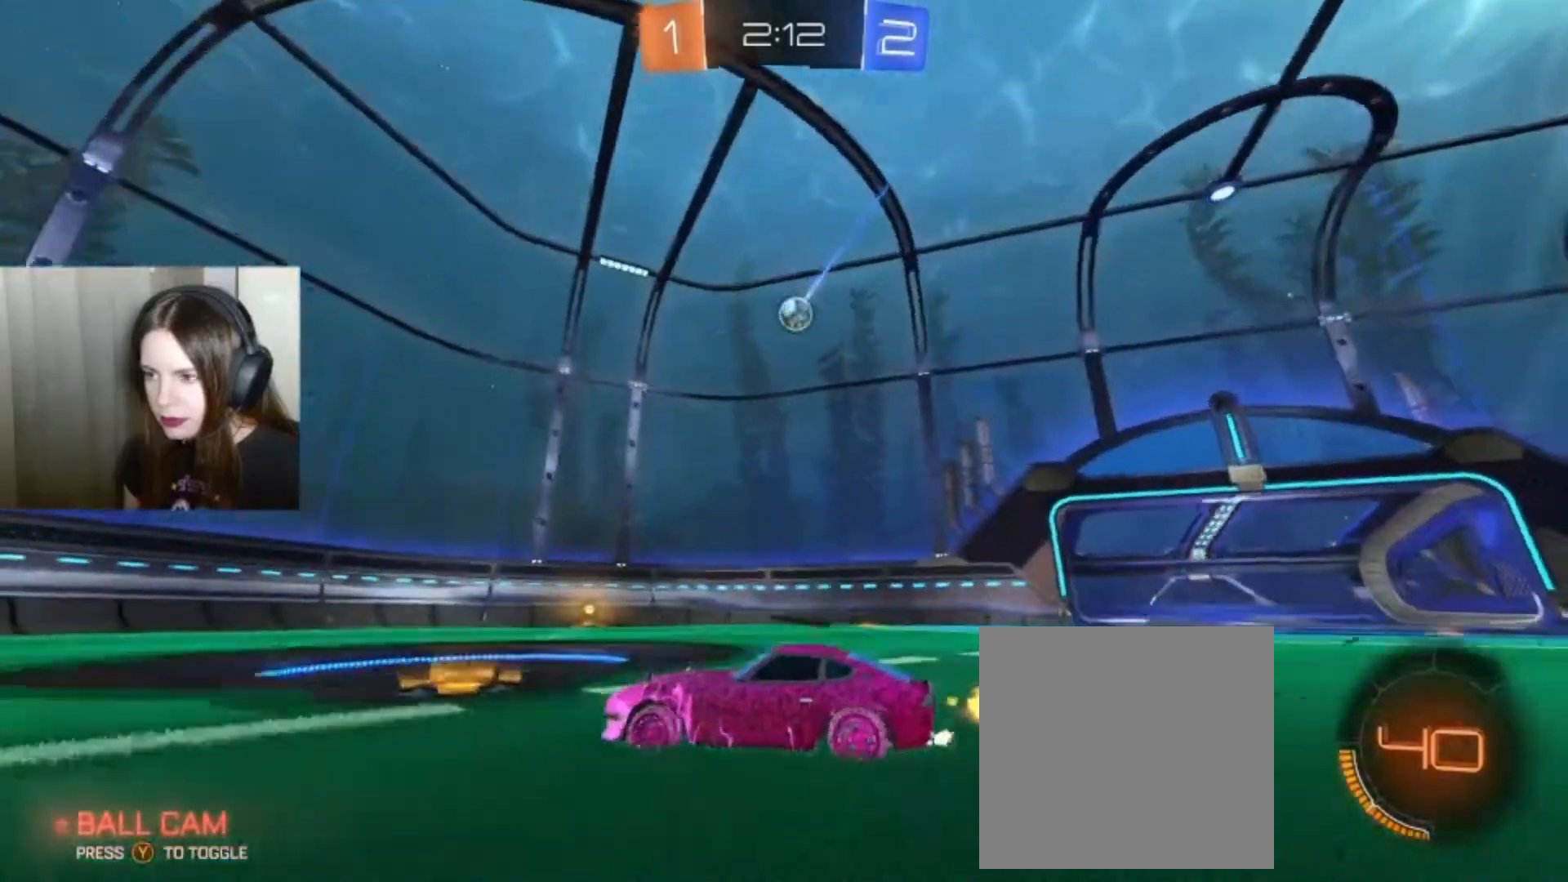
{"buttons": [], "left_stick": "right", "right_stick": "center", "events": [[133, "left_stick", "right"], [400, "R2", "up"]]}
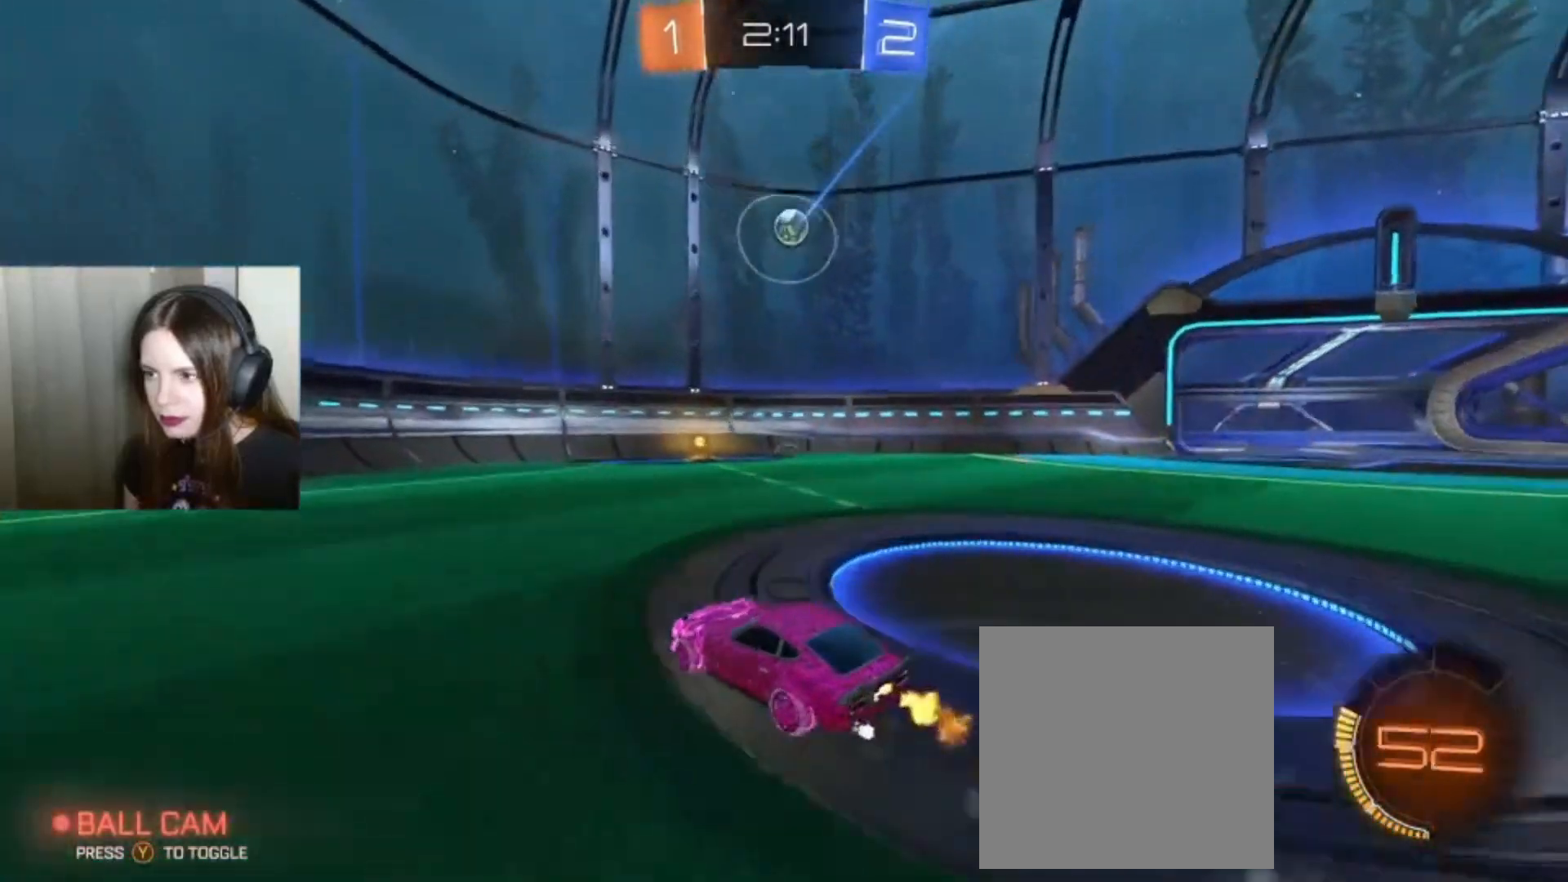
{"buttons": ["B", "R2"], "left_stick": "down-left", "right_stick": "center", "events": [[267, "left_stick", "center"], [433, "B", "down"], [433, "R2", "down"], [467, "left_stick", "down-left"]]}
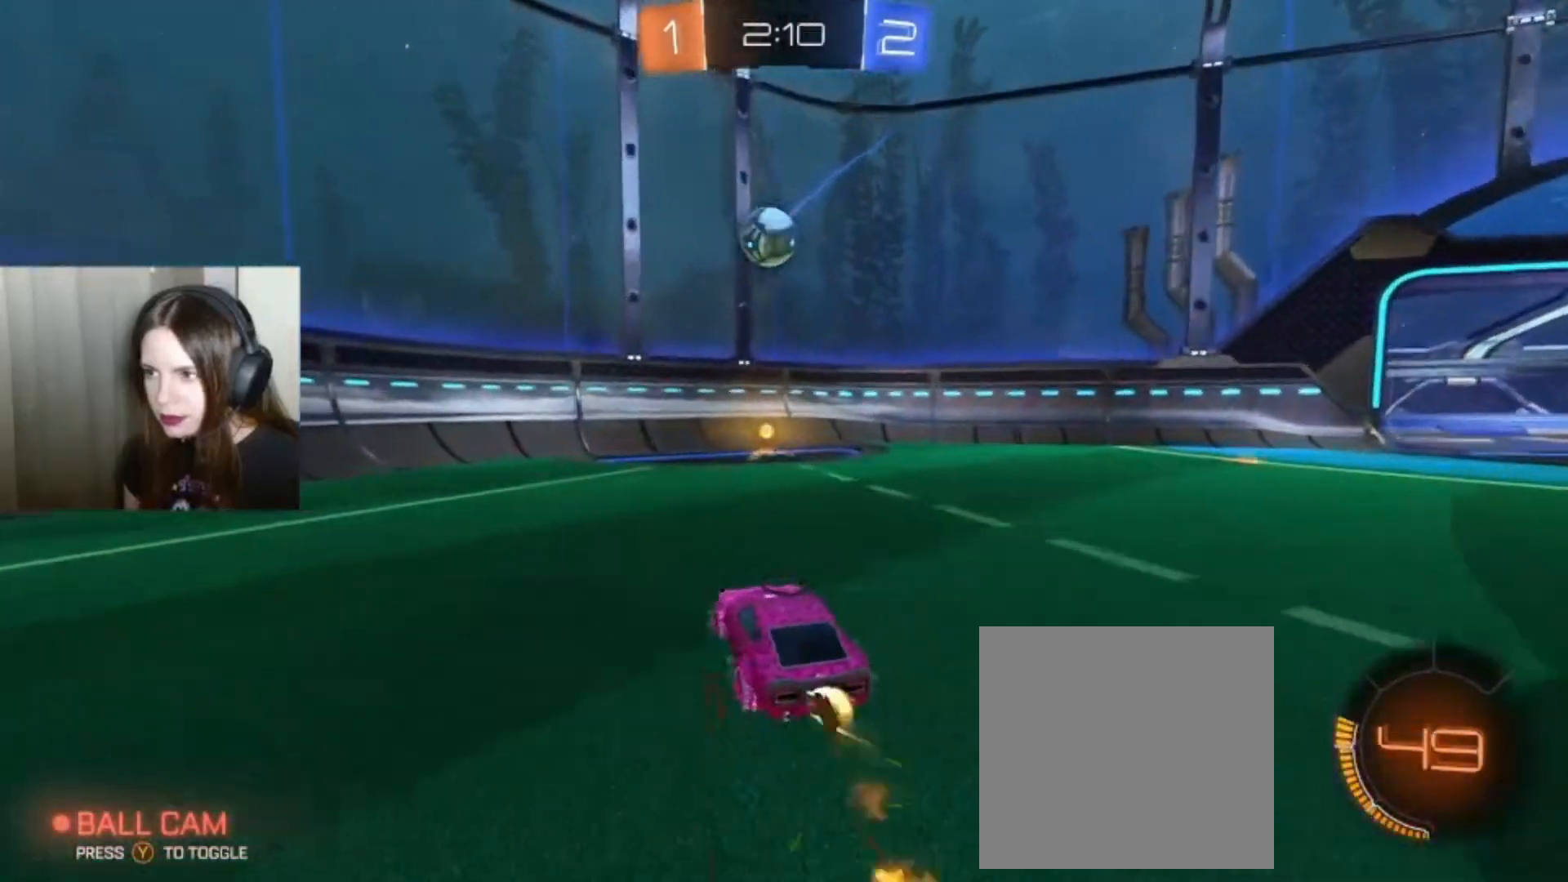
{"buttons": ["A", "B", "L1", "R2"], "left_stick": "up", "right_stick": "center", "events": [[133, "left_stick", "center"], [233, "A", "down"], [267, "left_stick", "down"], [367, "B", "up"], [367, "left_stick", "up"], [400, "A", "up"], [400, "L1", "down"], [500, "A", "down"], [500, "B", "down"]]}
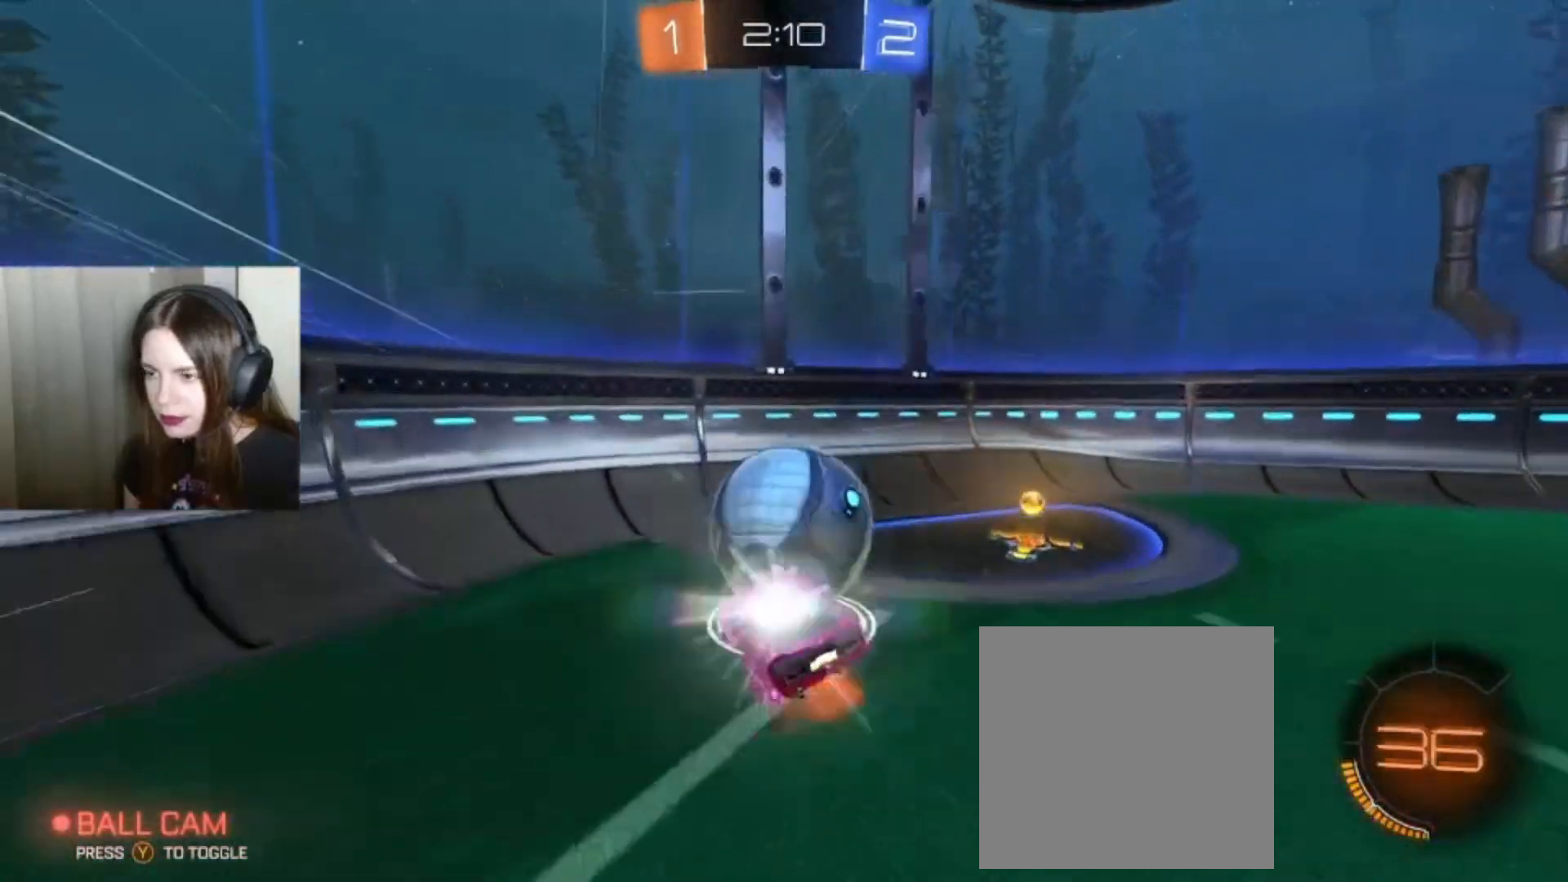
{"buttons": [], "left_stick": "right", "right_stick": "center", "events": [[100, "A", "up"], [100, "B", "up"], [167, "L1", "up"], [200, "R2", "up"], [300, "R2", "down"], [333, "left_stick", "up-right"], [400, "R2", "up"], [467, "left_stick", "right"]]}
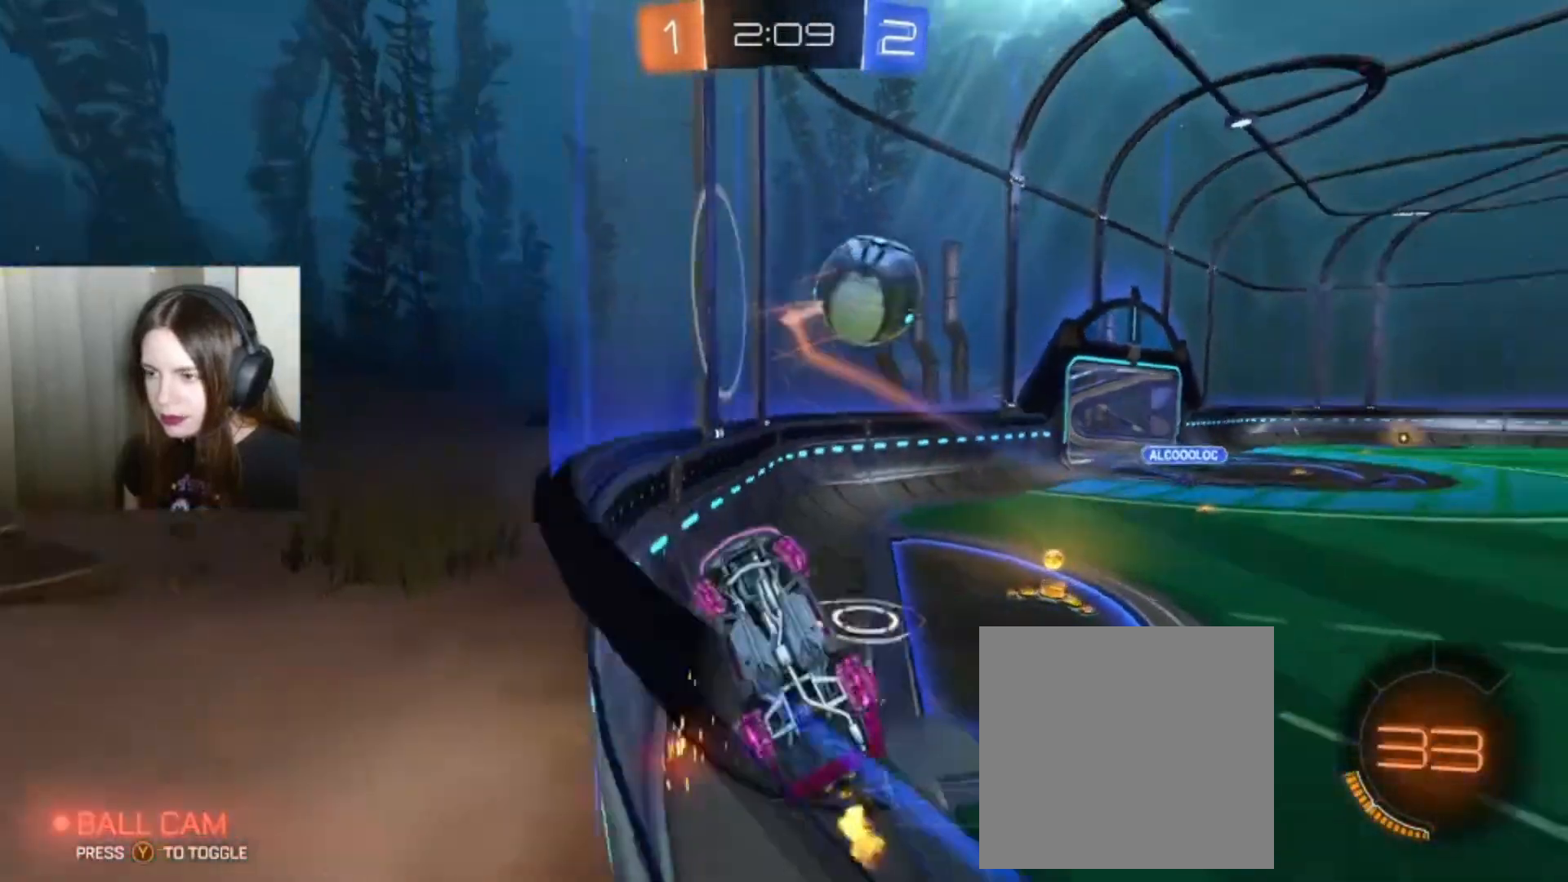
{"buttons": [], "left_stick": "right", "right_stick": "center", "events": []}